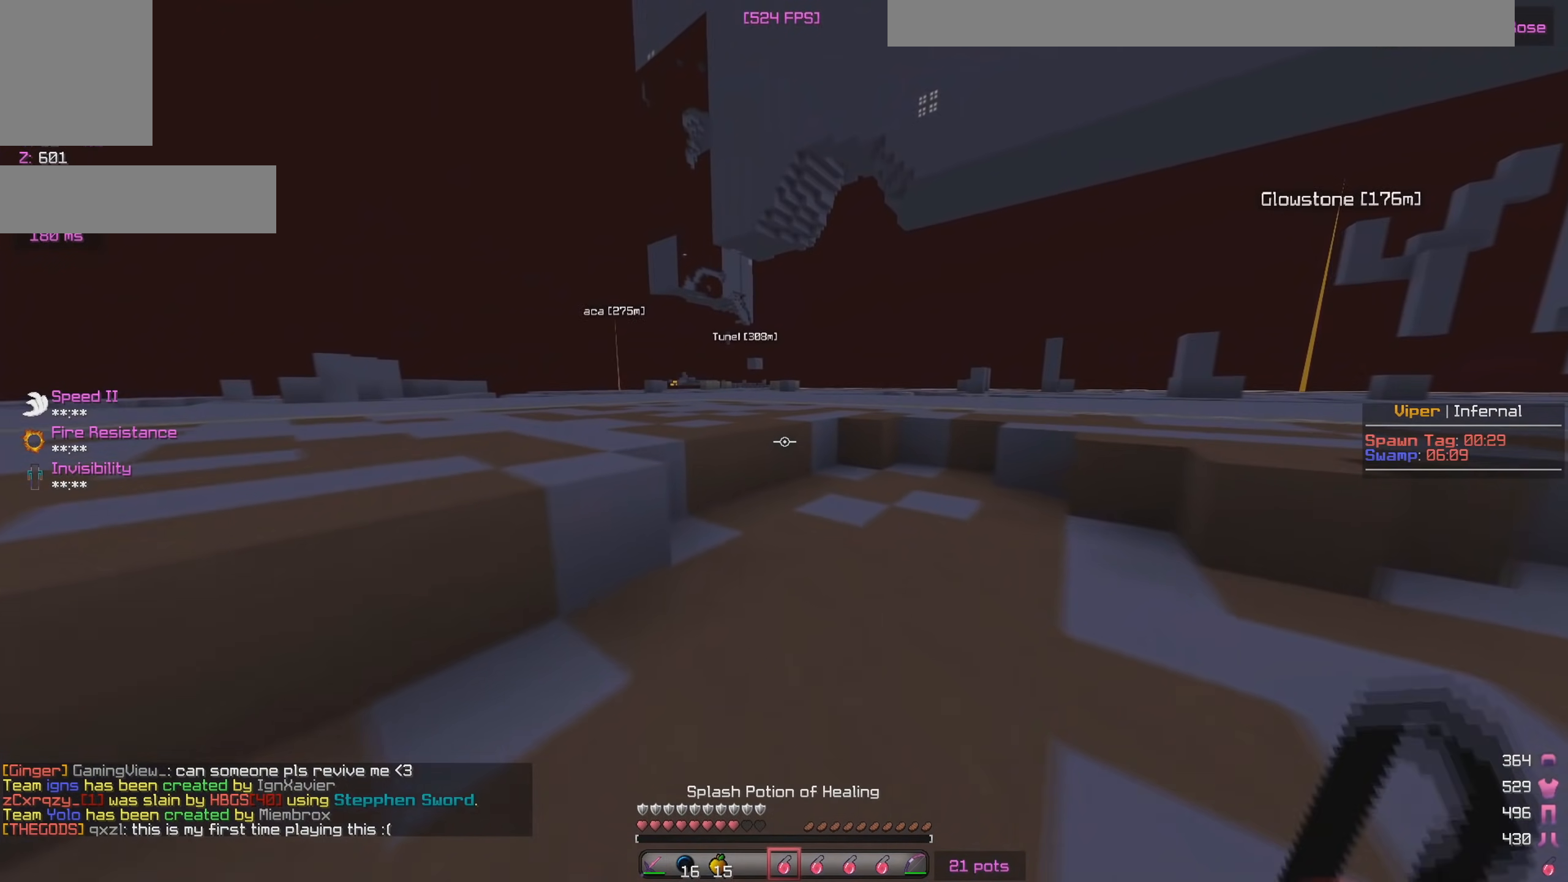
Gameplay with keyboard and mouse; each line is a JSON object with the keys and mouse buttons held at the frame after it. "events" lists presses ("down") and releases ("up") of "a", "d", "s", "w", "mouse_left" and "mouse_right" between this image and that frame as [ms after this image, input, new state], when the widget could be followed in between. "mouse_left", "mouse_right" = the "left", "right" buttons of the "mouse" list. No other keys are recorded. Fast repeated clicks can show as one long hold. Mouse movement is not recorded.
{"keys": ["d", "w"], "mouse": [], "events": [[250, "a", "down"], [333, "d", "down"], [367, "a", "up"]]}
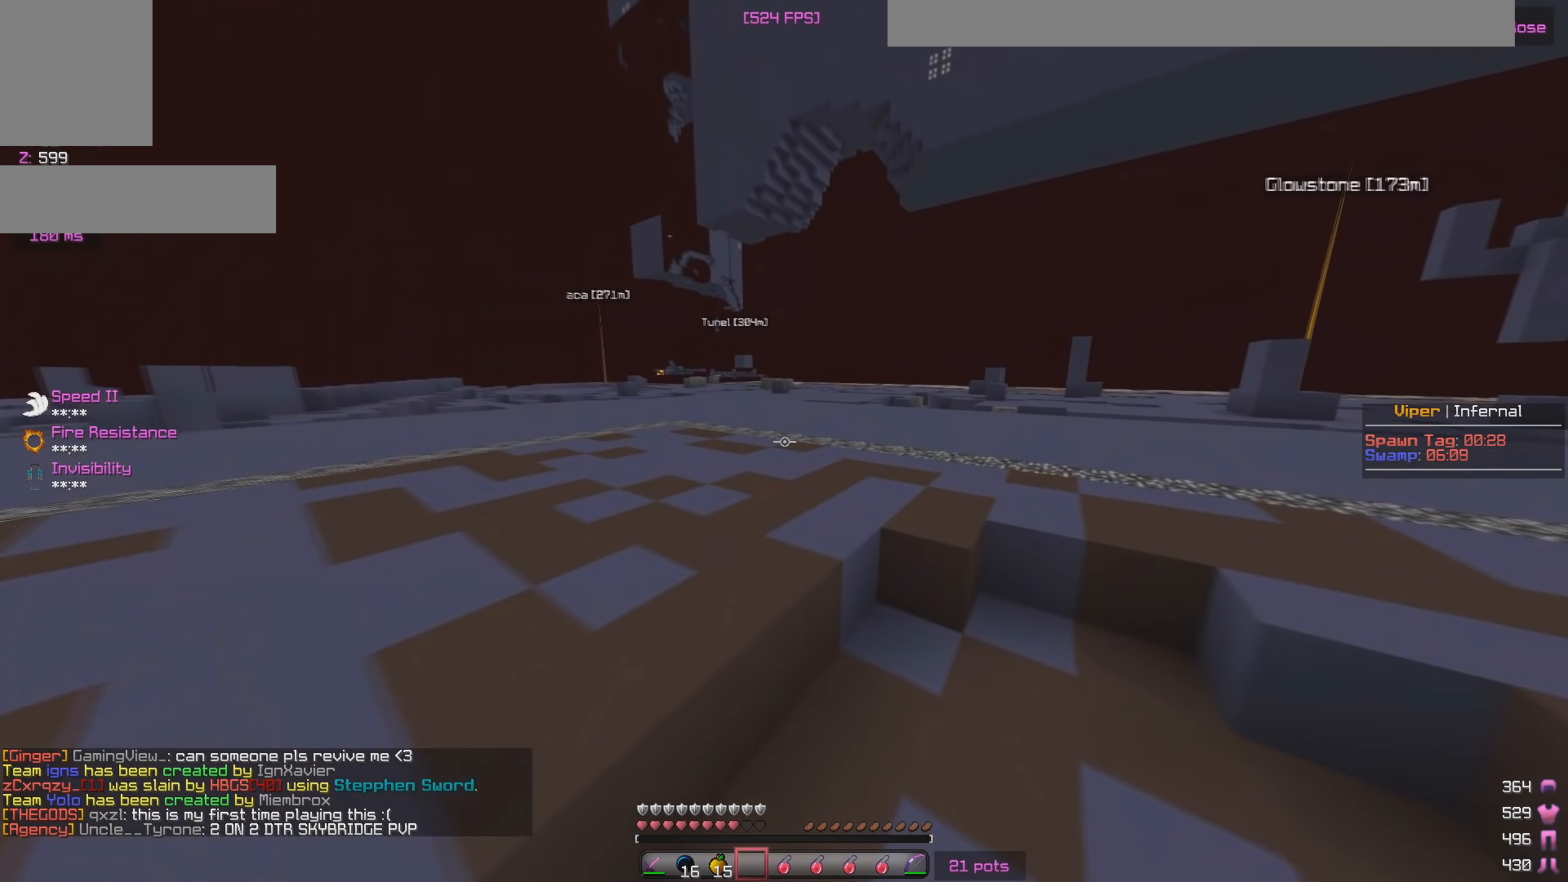
{"keys": ["w"], "mouse": [], "events": [[183, "d", "up"]]}
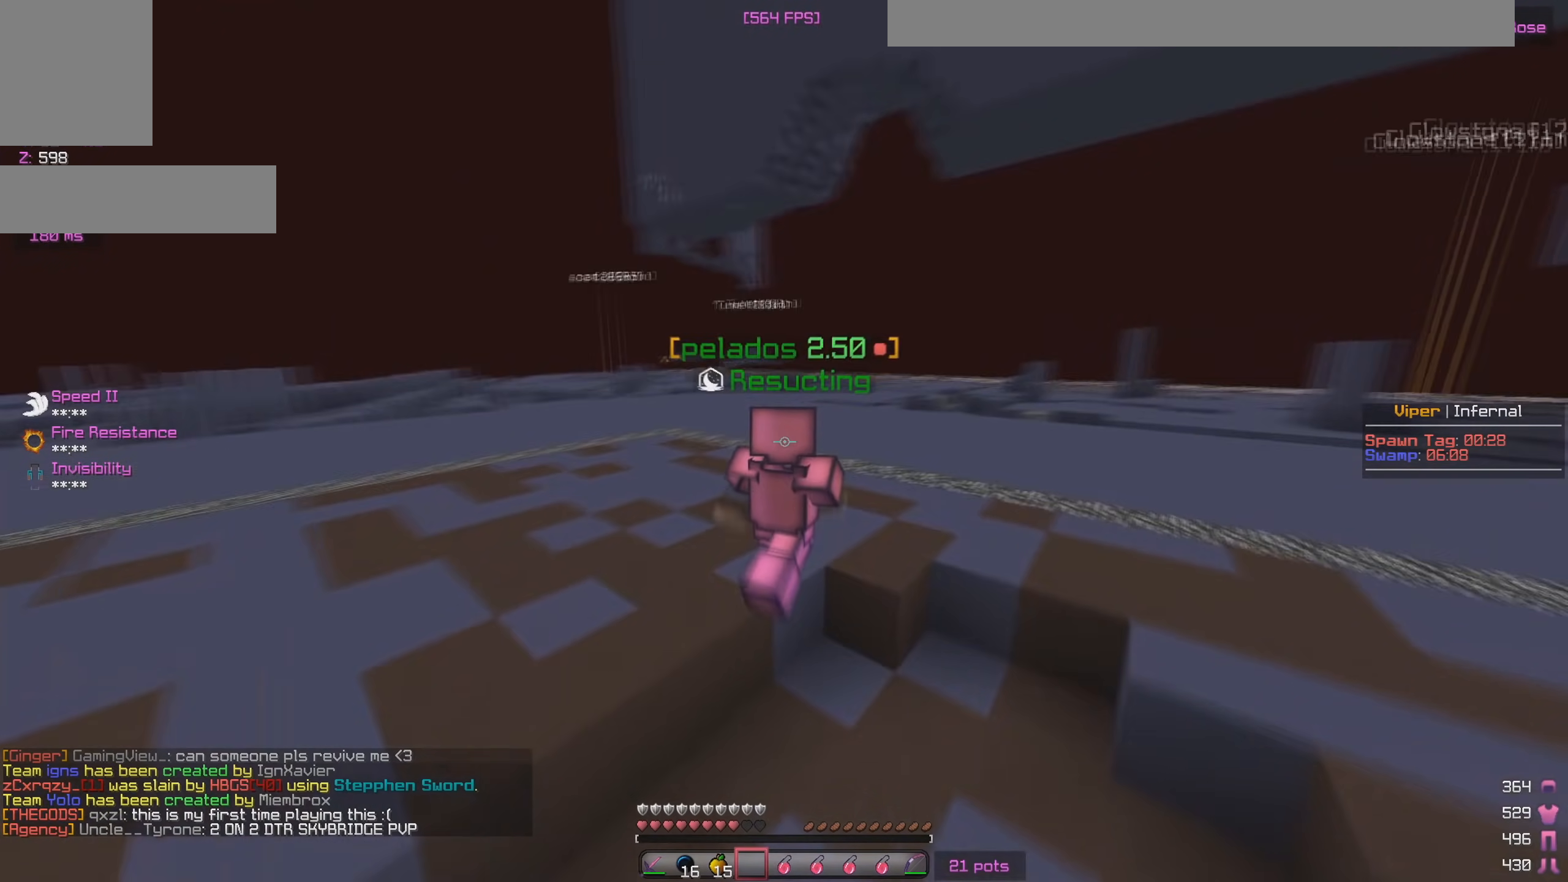
{"keys": [], "mouse": [], "events": [[283, "w", "up"]]}
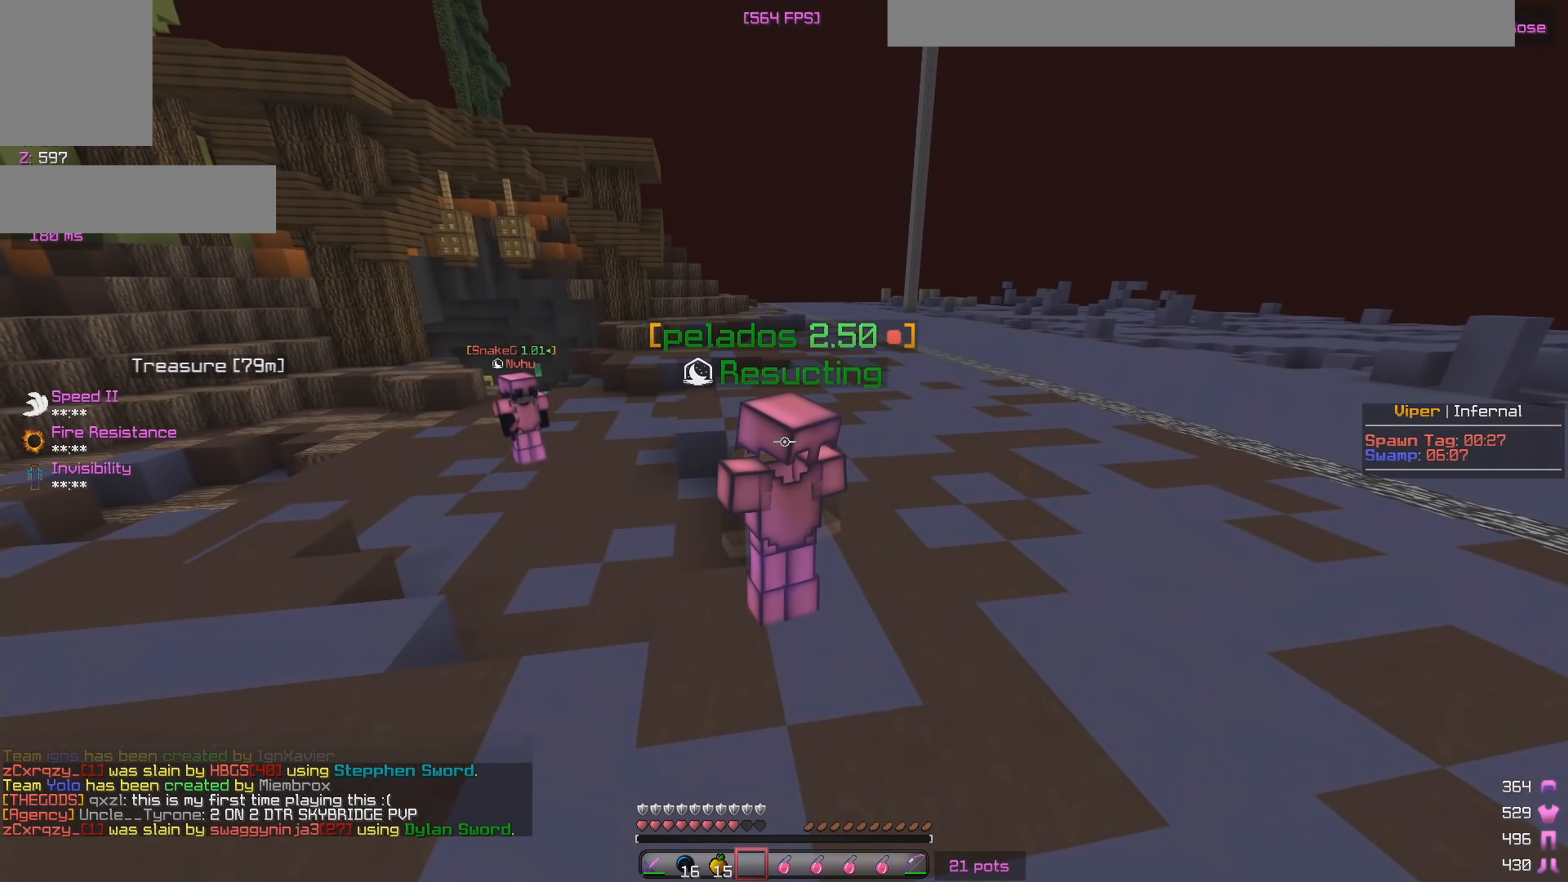
{"keys": ["w"], "mouse": [], "events": [[133, "w", "down"]]}
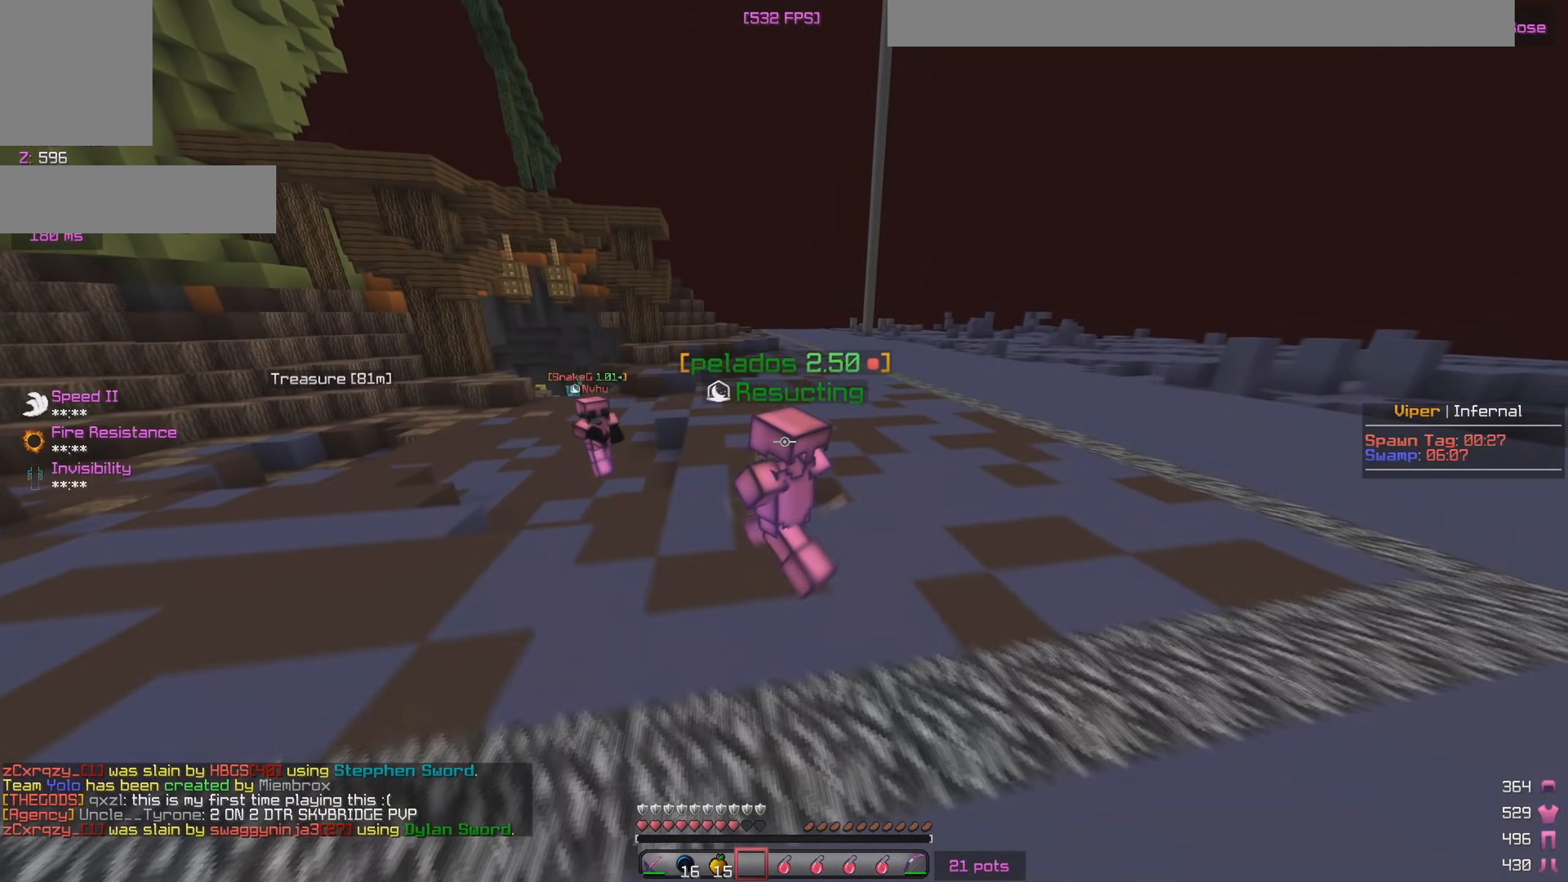
{"keys": ["w"], "mouse": [], "events": []}
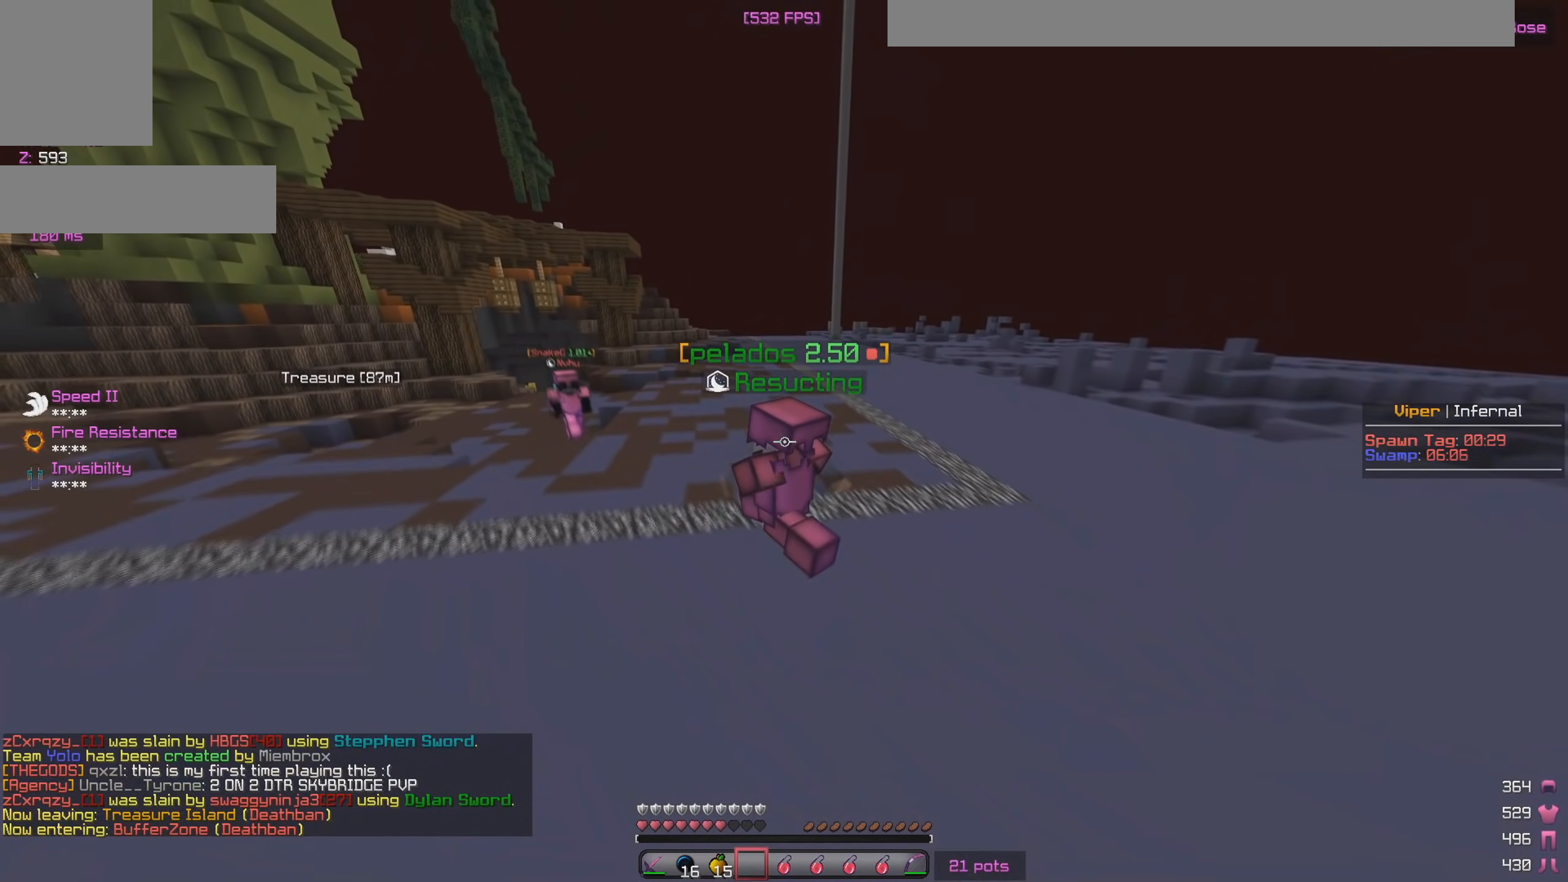
{"keys": ["w"], "mouse": [], "events": []}
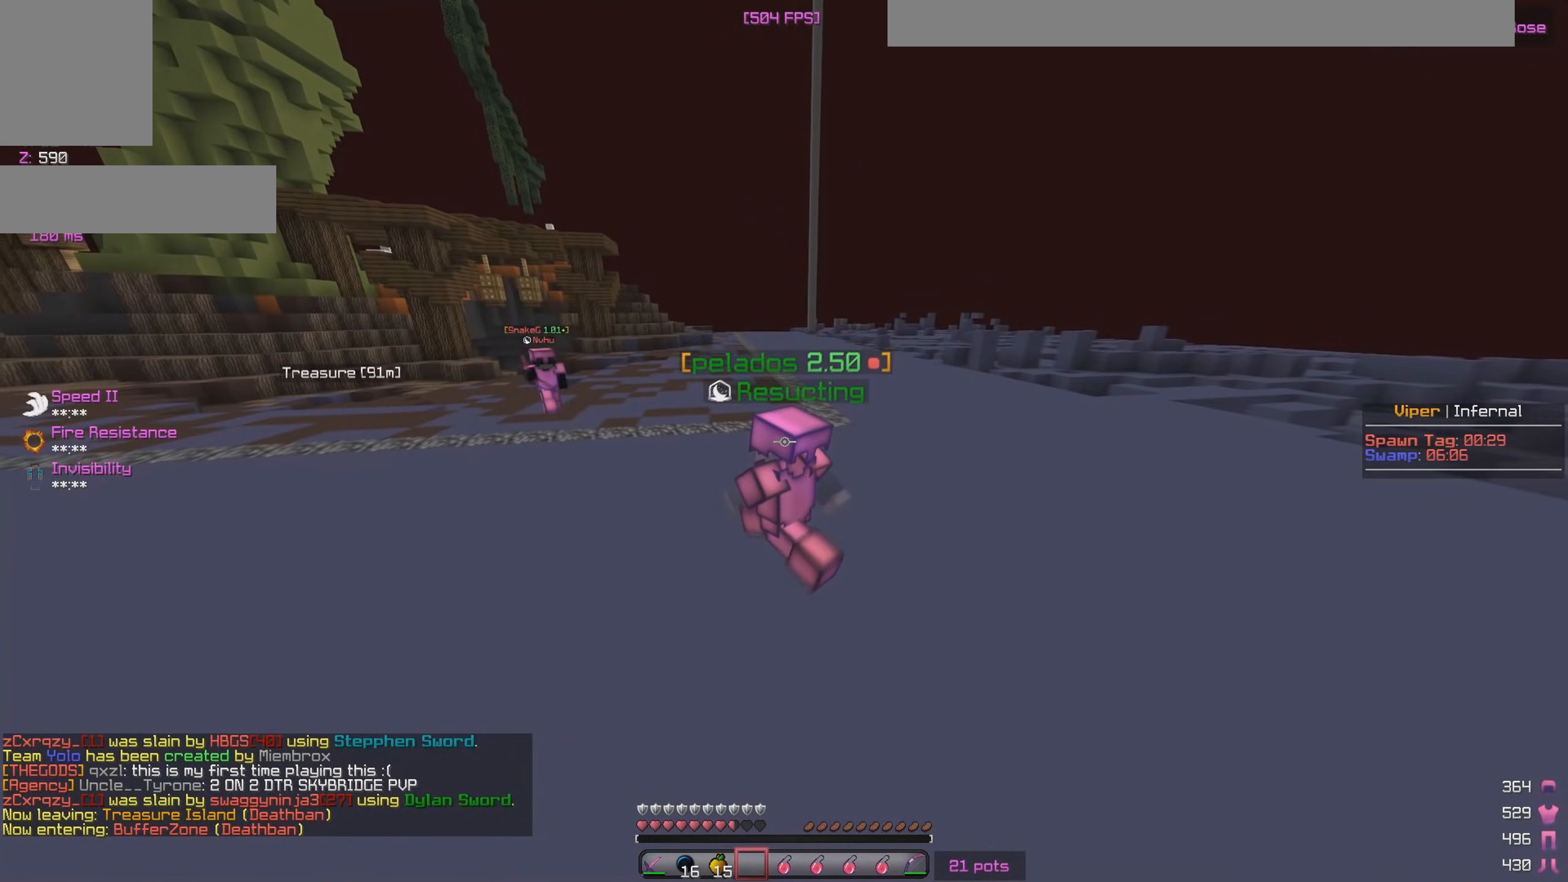
{"keys": ["a", "w"], "mouse": [], "events": [[400, "a", "down"]]}
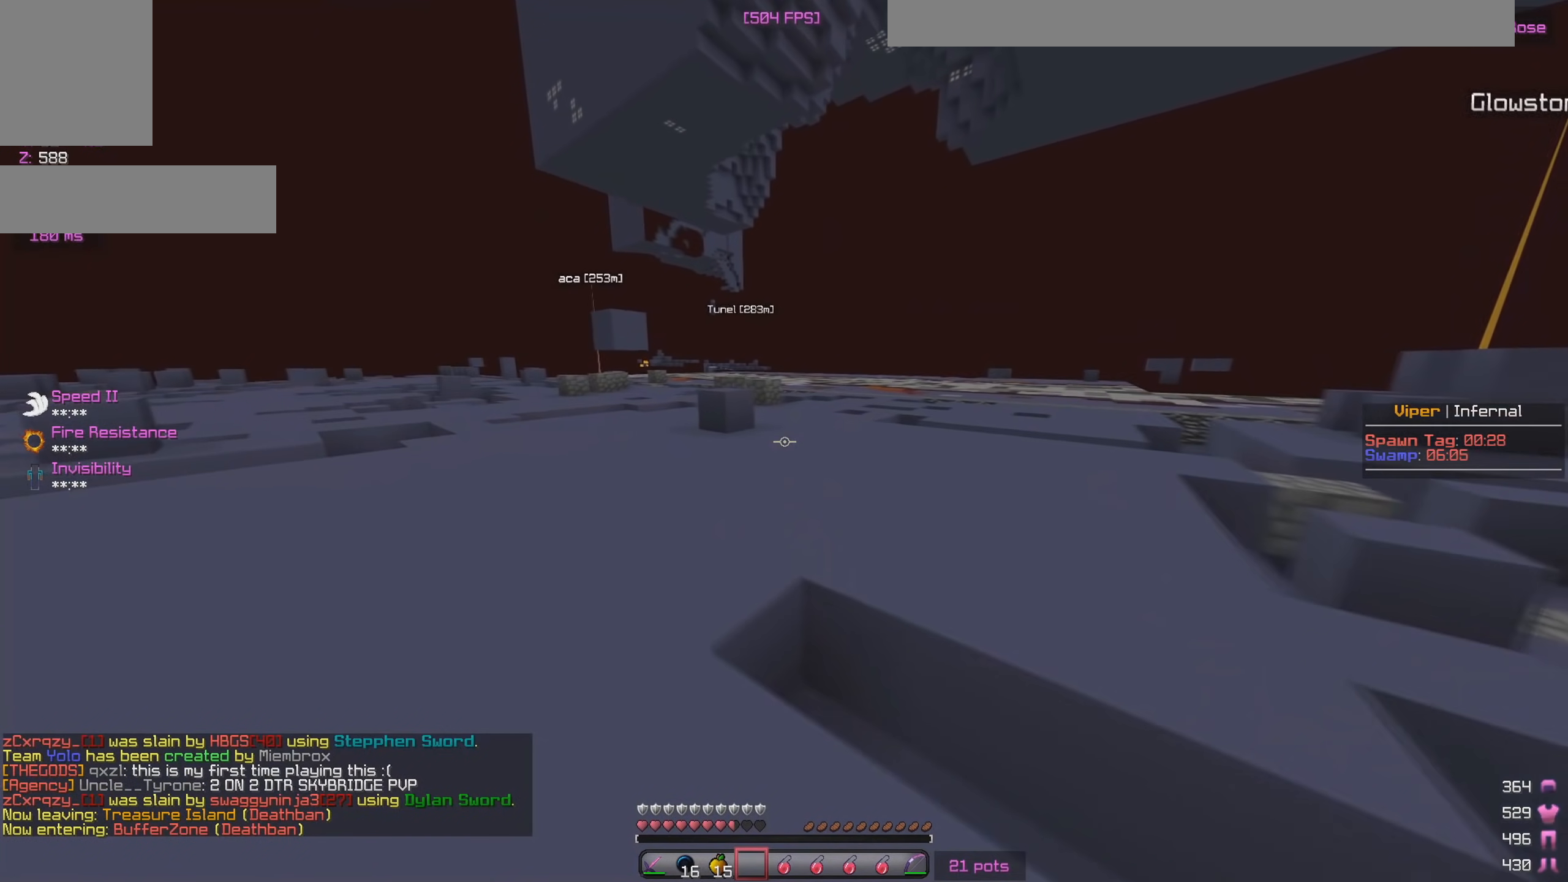
{"keys": ["w"], "mouse": [], "events": [[83, "a", "up"]]}
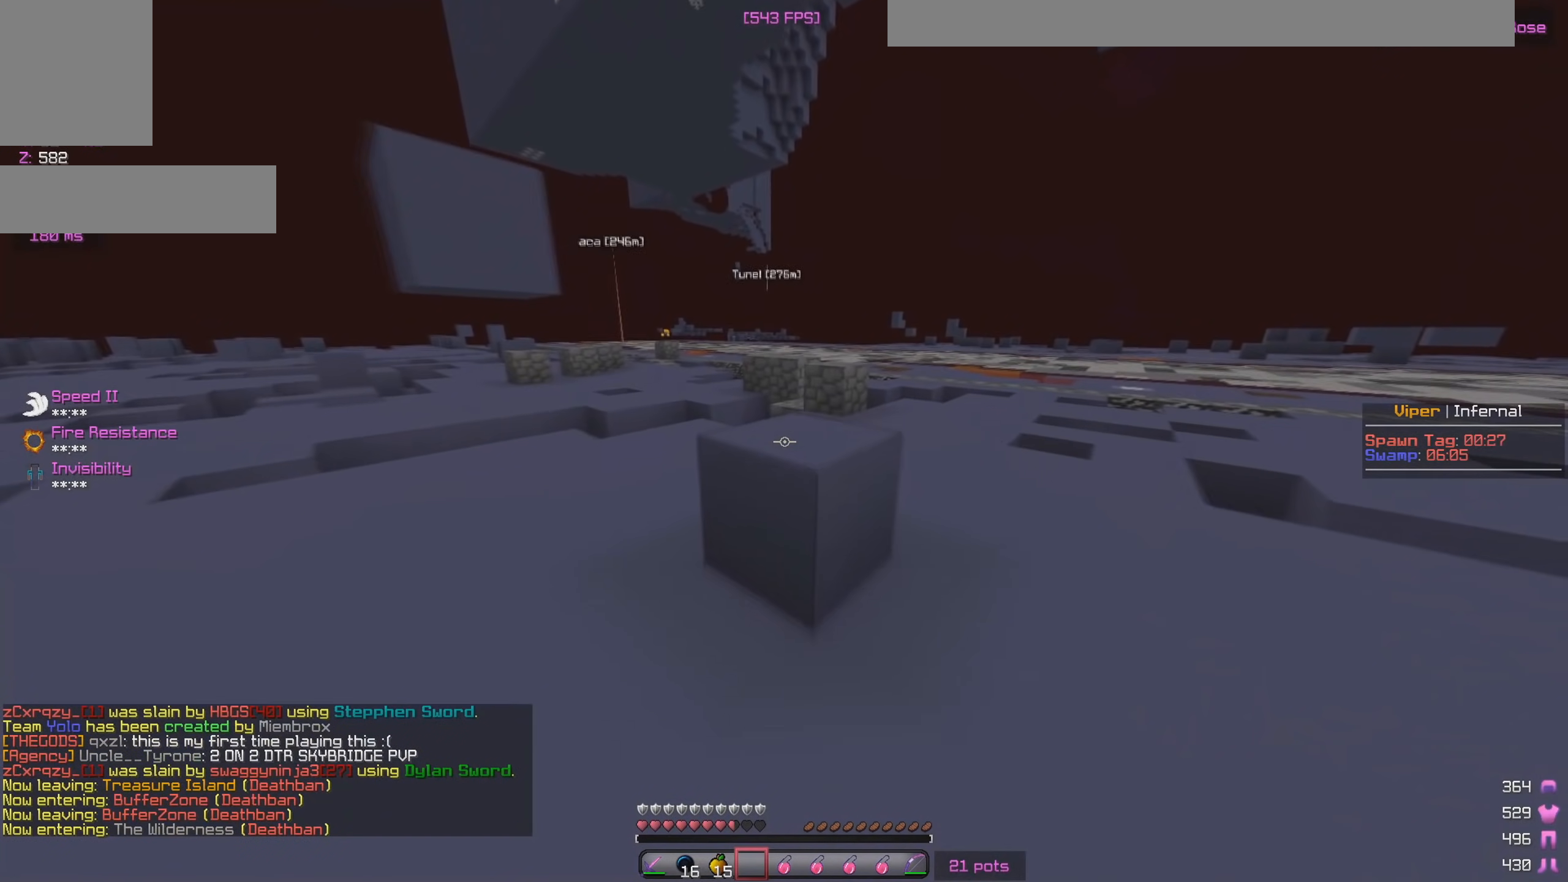
{"keys": ["a", "w"], "mouse": [], "events": [[133, "d", "down"], [417, "a", "down"], [483, "d", "up"]]}
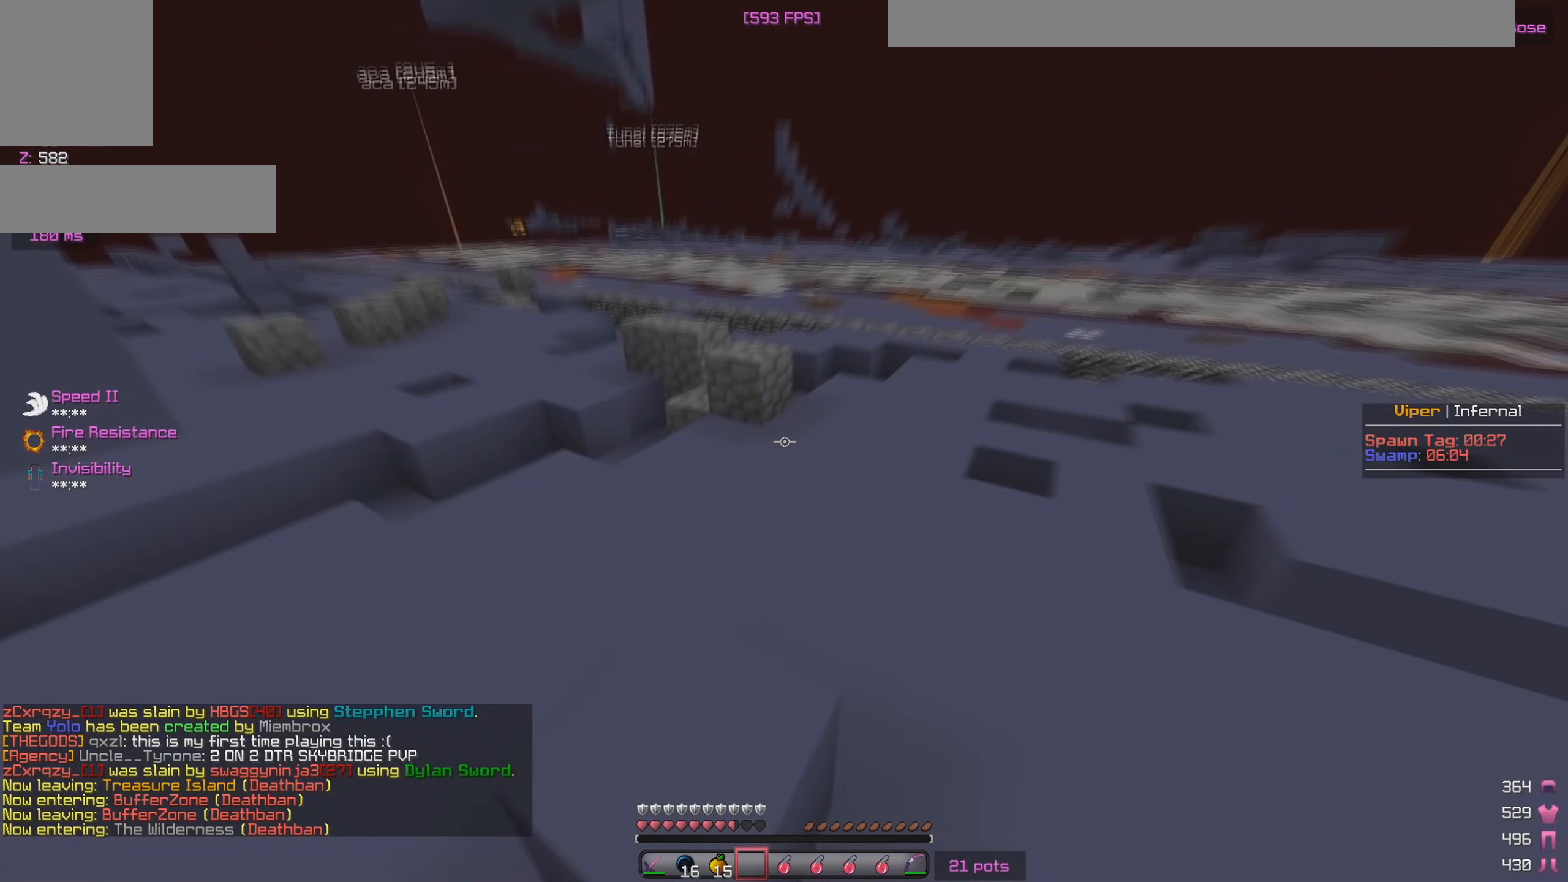
{"keys": ["w"], "mouse": [], "events": [[167, "a", "up"]]}
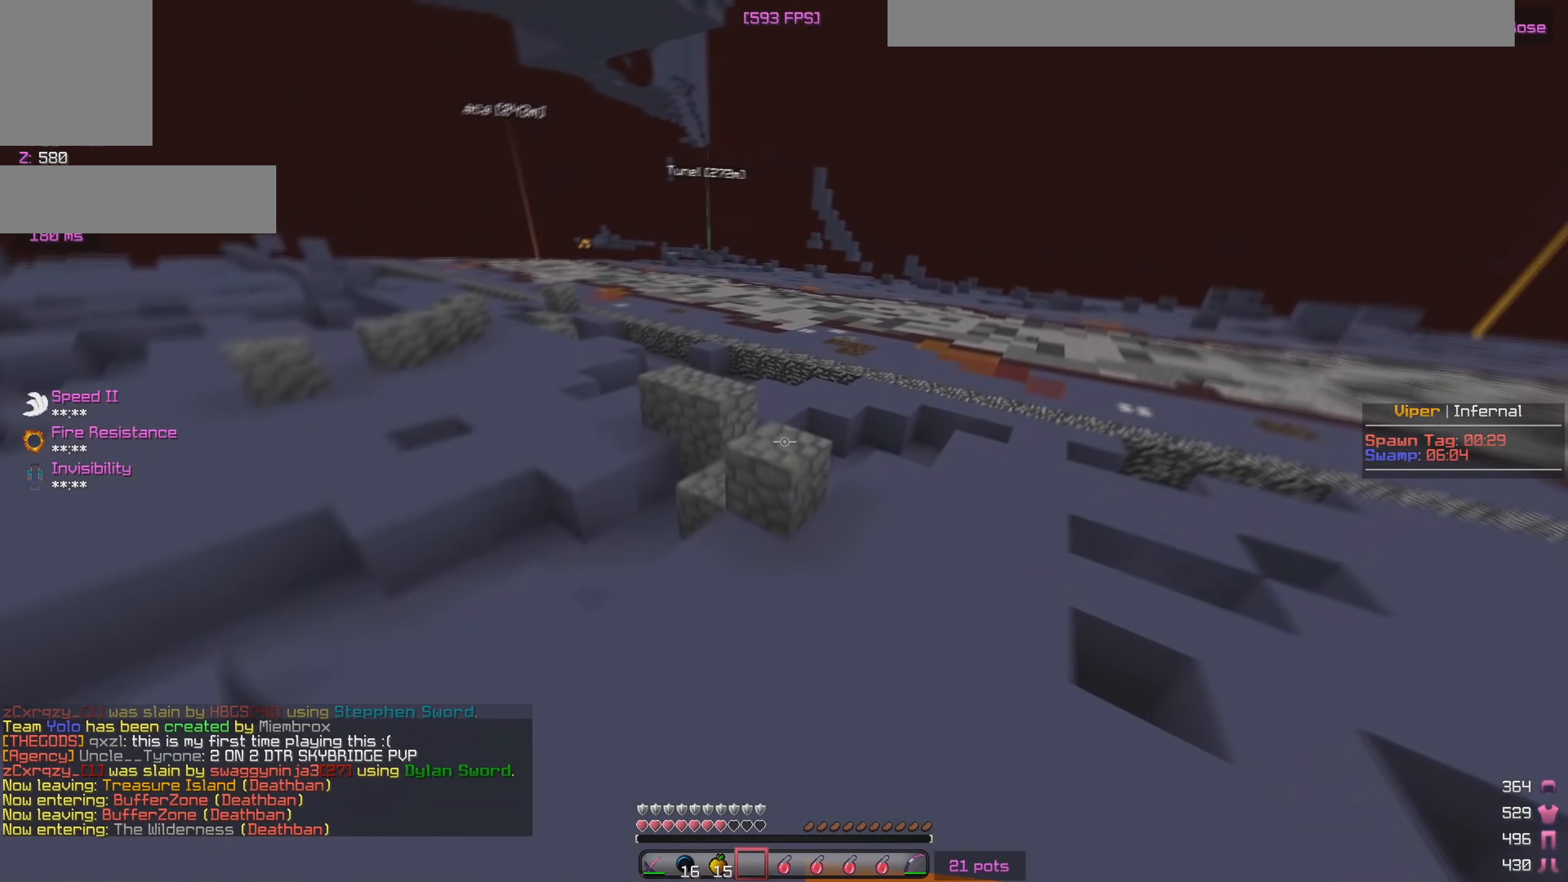
{"keys": ["w"], "mouse": [], "events": [[167, "a", "down"], [483, "a", "up"]]}
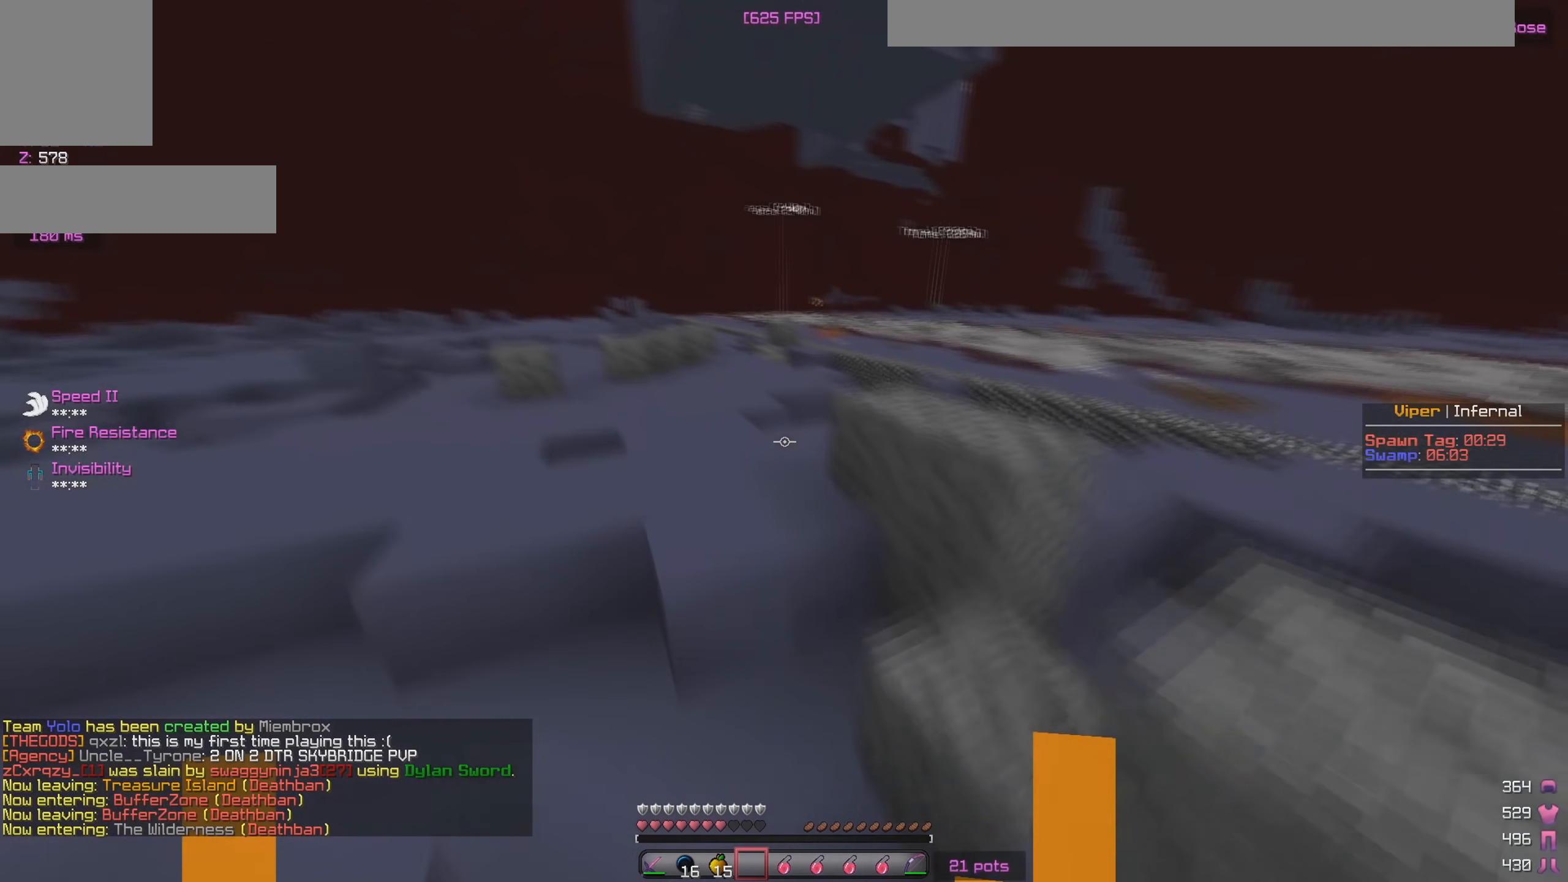
{"keys": ["w"], "mouse": [], "events": [[67, "a", "down"], [350, "a", "up"]]}
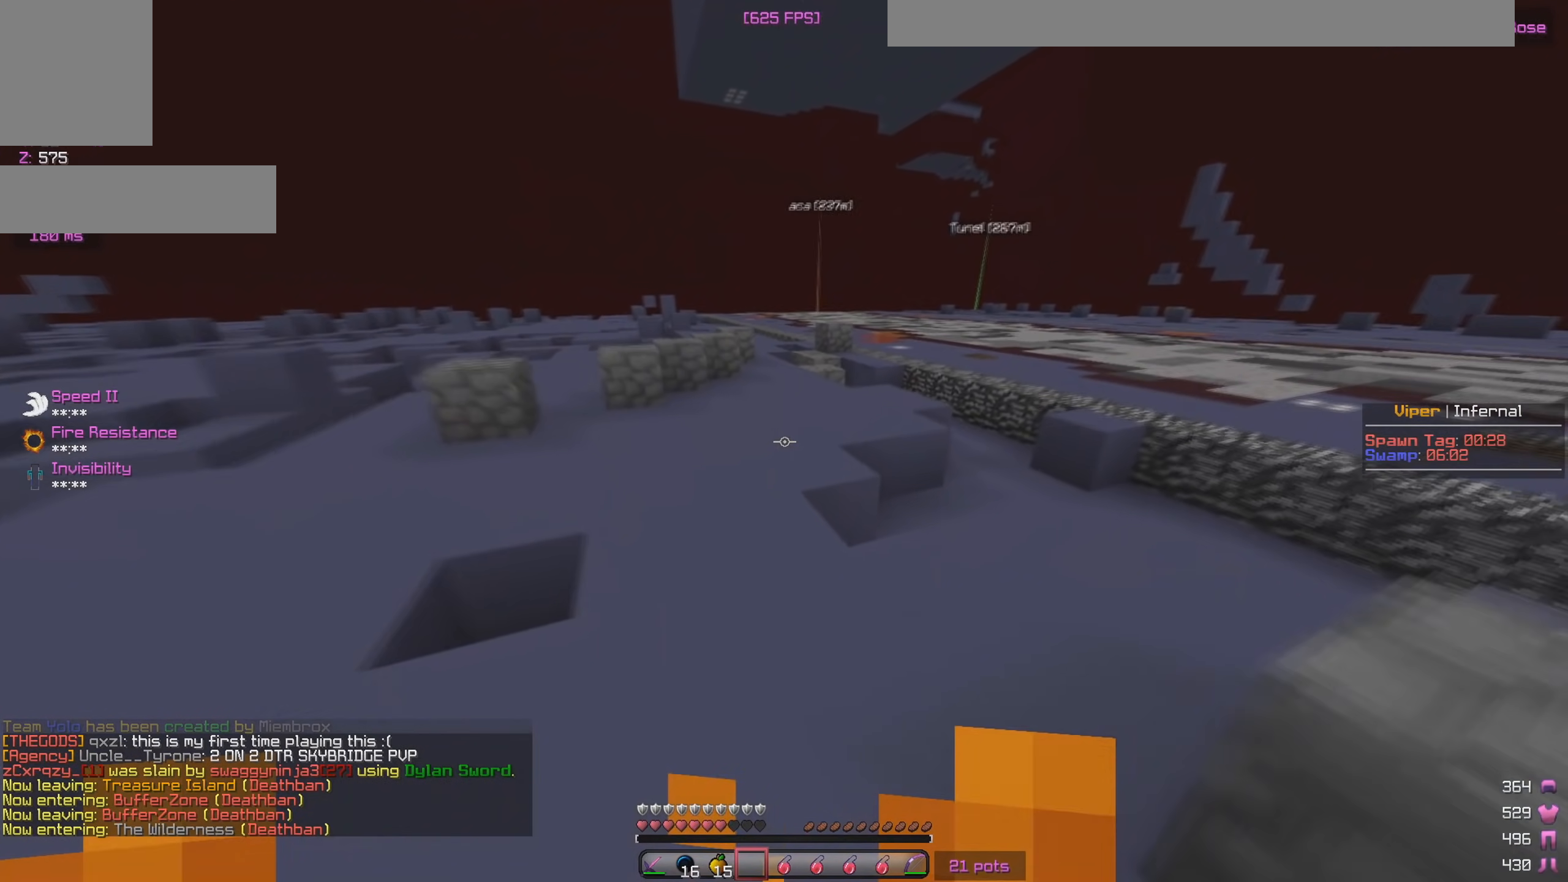
{"keys": ["w"], "mouse": [], "events": []}
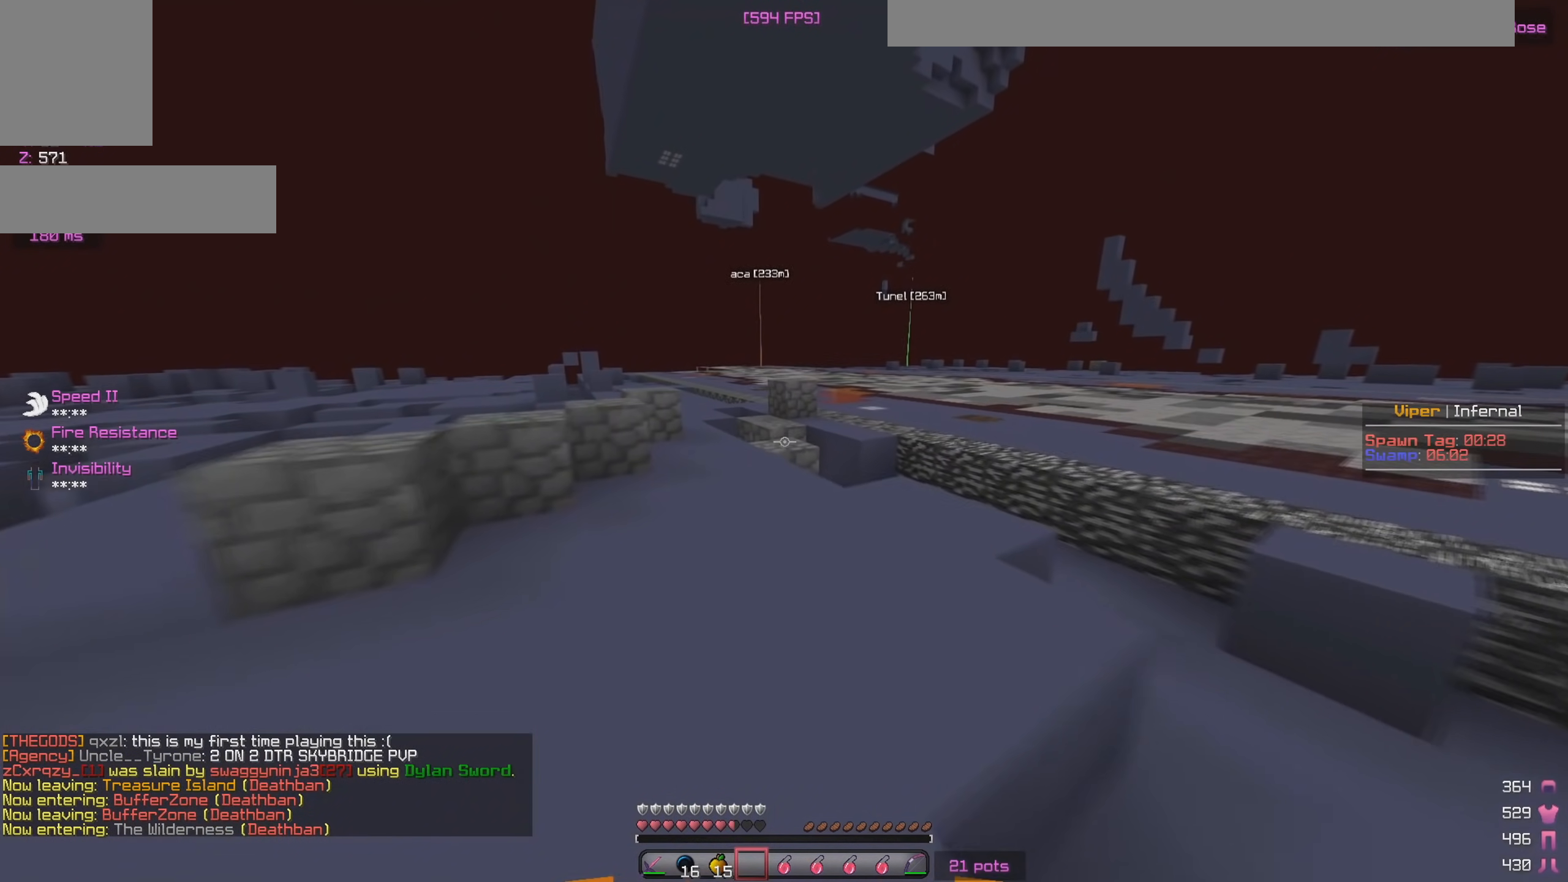
{"keys": ["a", "w"], "mouse": [], "events": [[467, "a", "down"]]}
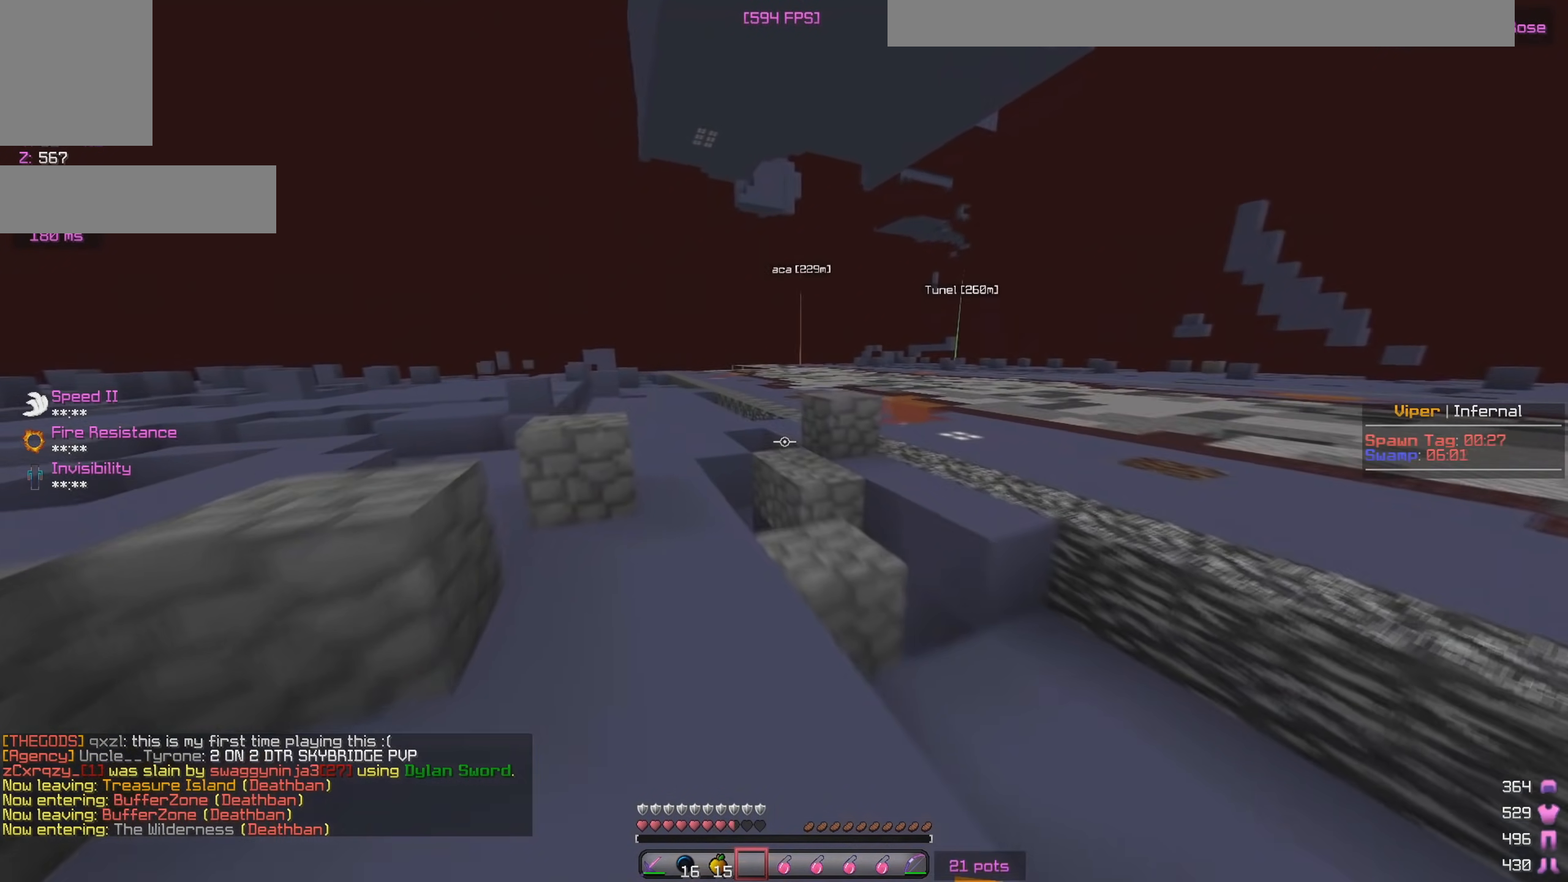
{"keys": ["w"], "mouse": [], "events": [[67, "a", "up"]]}
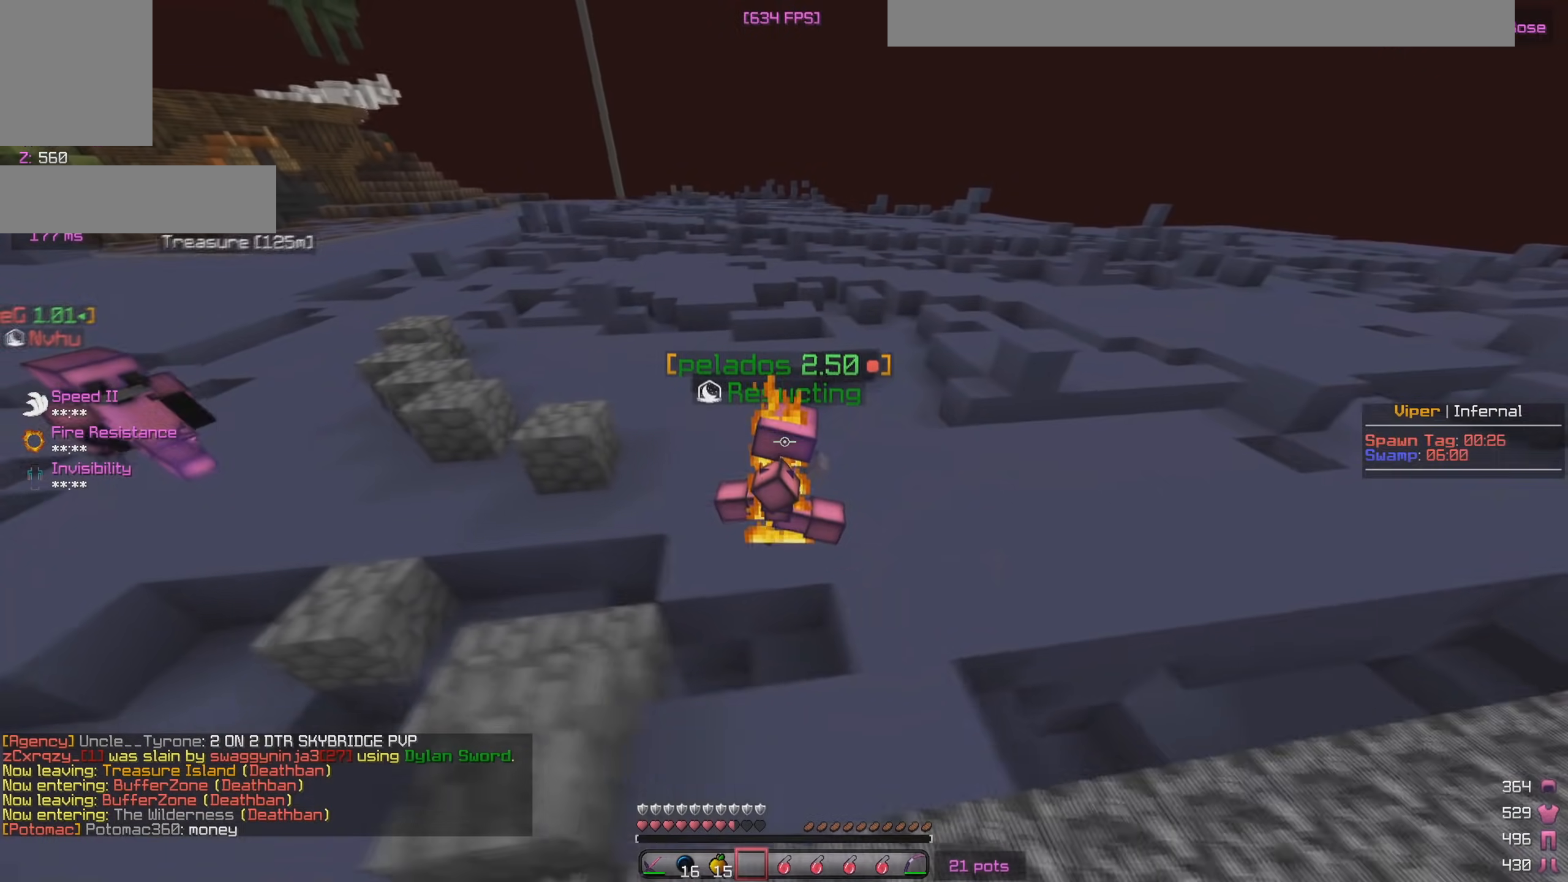
{"keys": ["w"], "mouse": [], "events": [[350, "a", "down"], [500, "a", "up"]]}
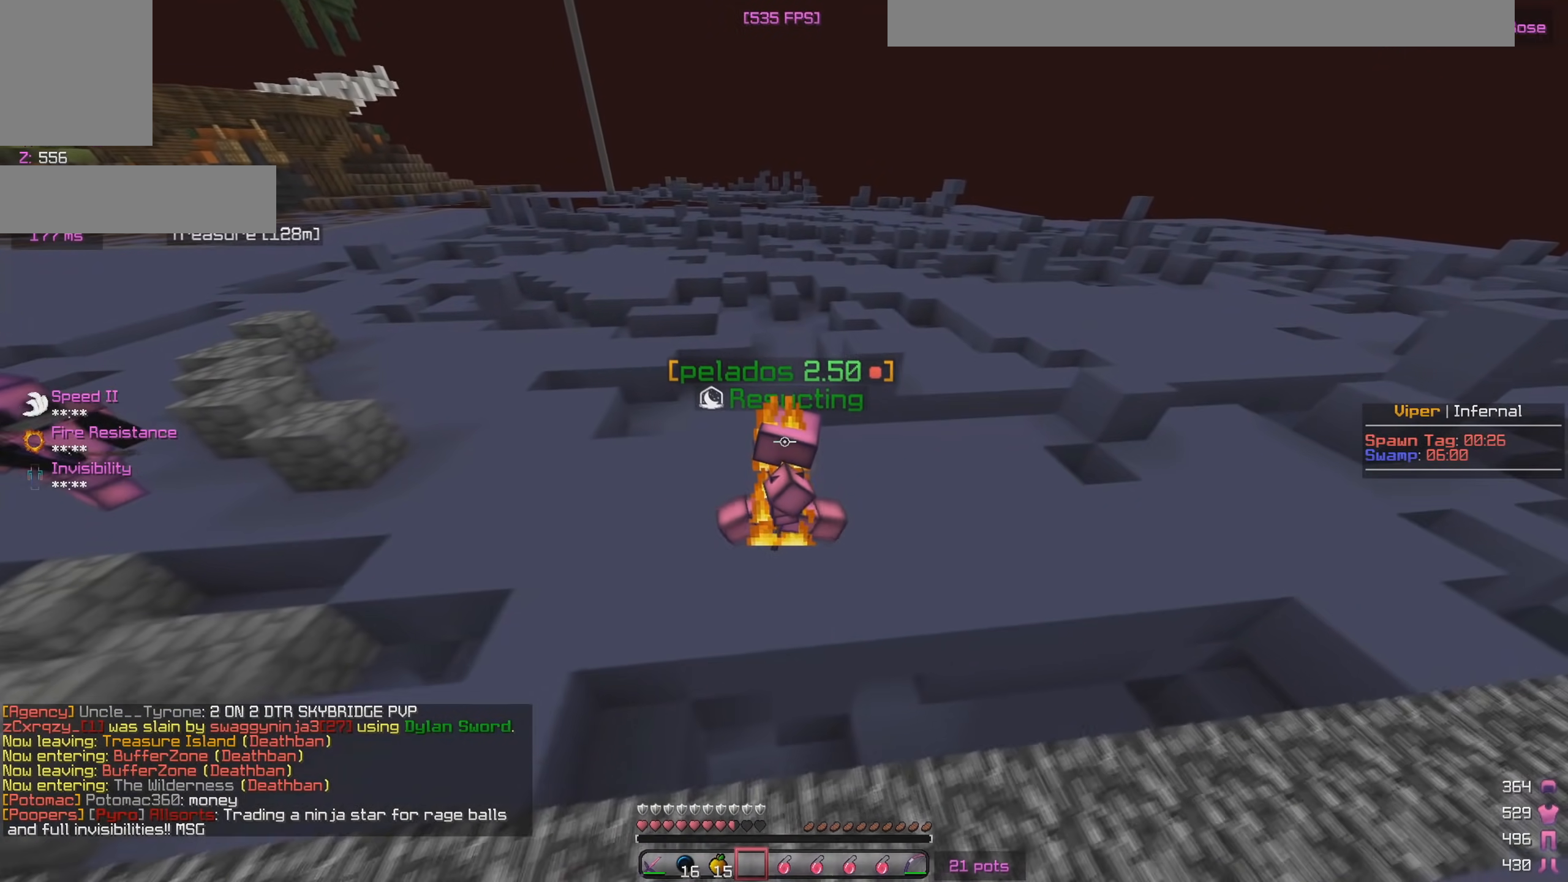
{"keys": ["a", "w"], "mouse": [], "events": [[400, "a", "down"]]}
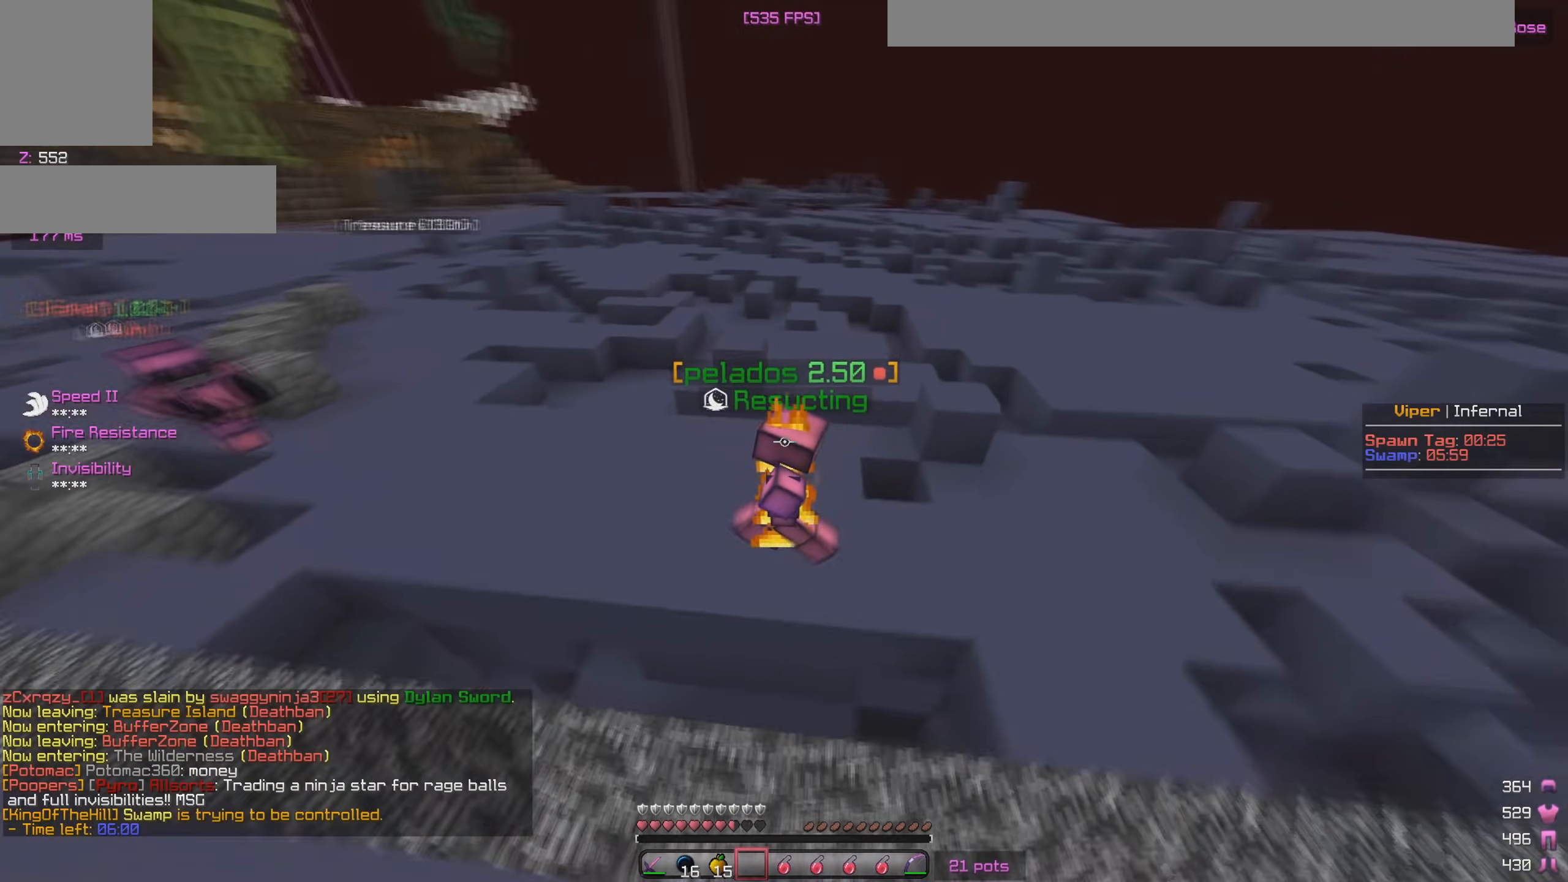
{"keys": ["d", "w"], "mouse": [], "events": [[17, "a", "up"], [267, "d", "down"]]}
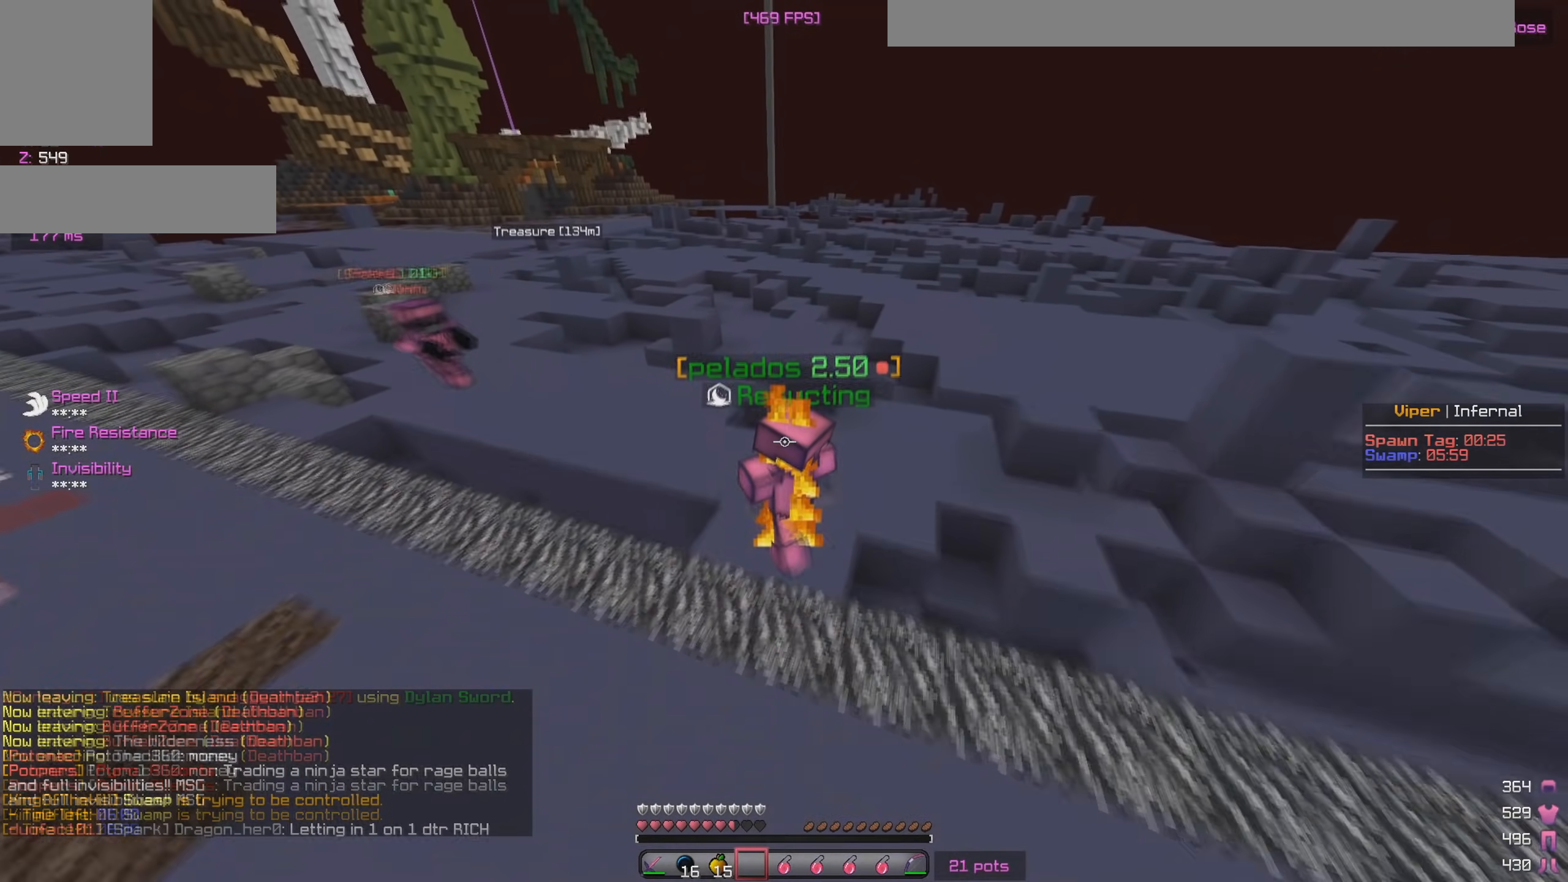
{"keys": ["w"], "mouse": [], "events": [[217, "d", "up"]]}
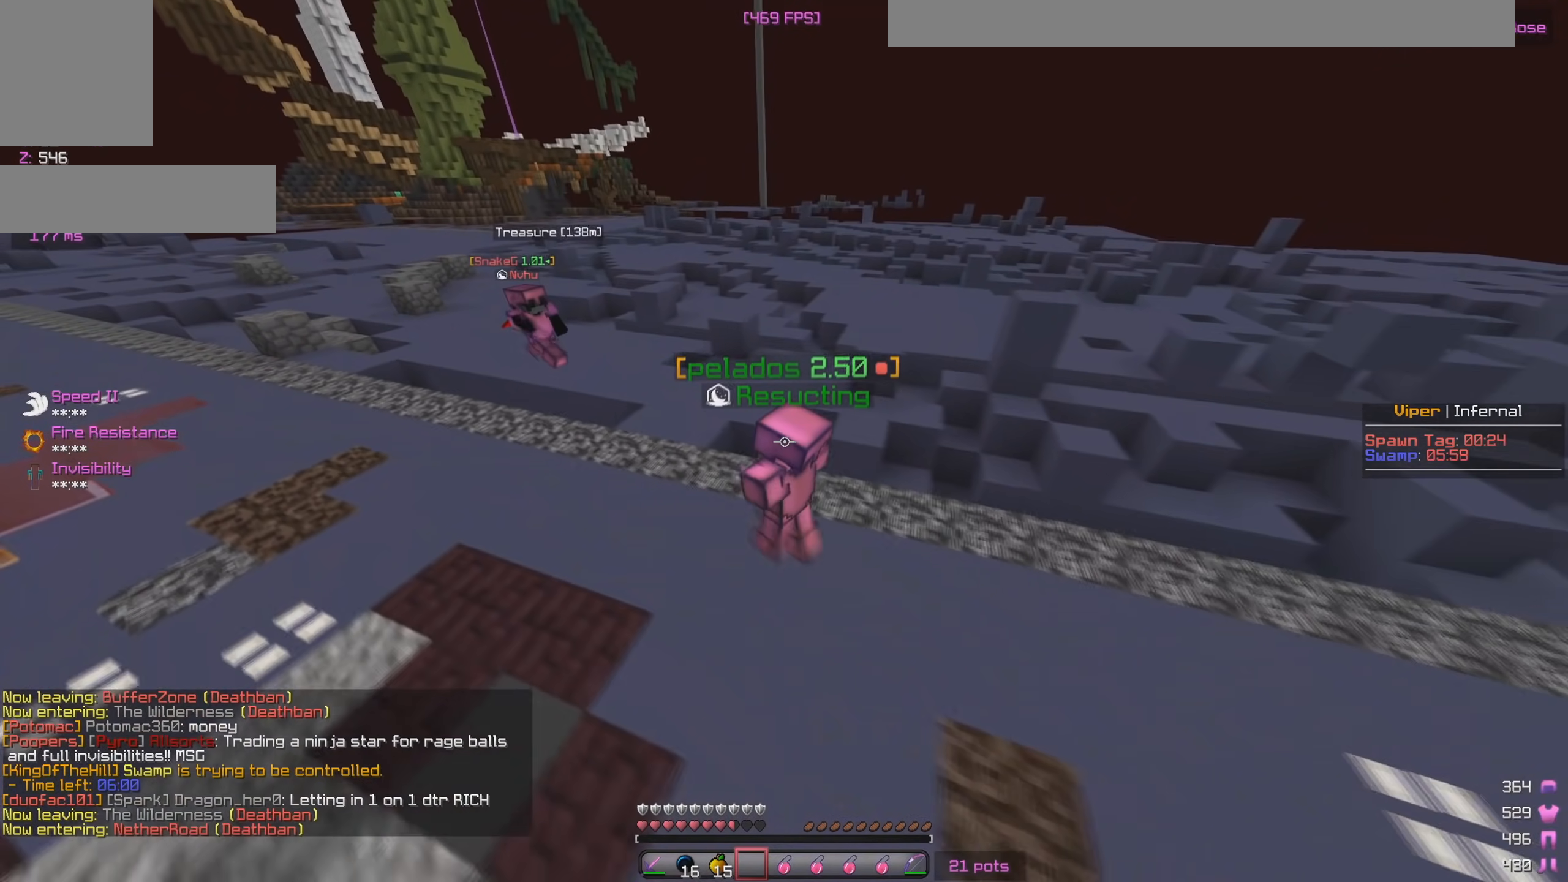
{"keys": ["w"], "mouse": [], "events": []}
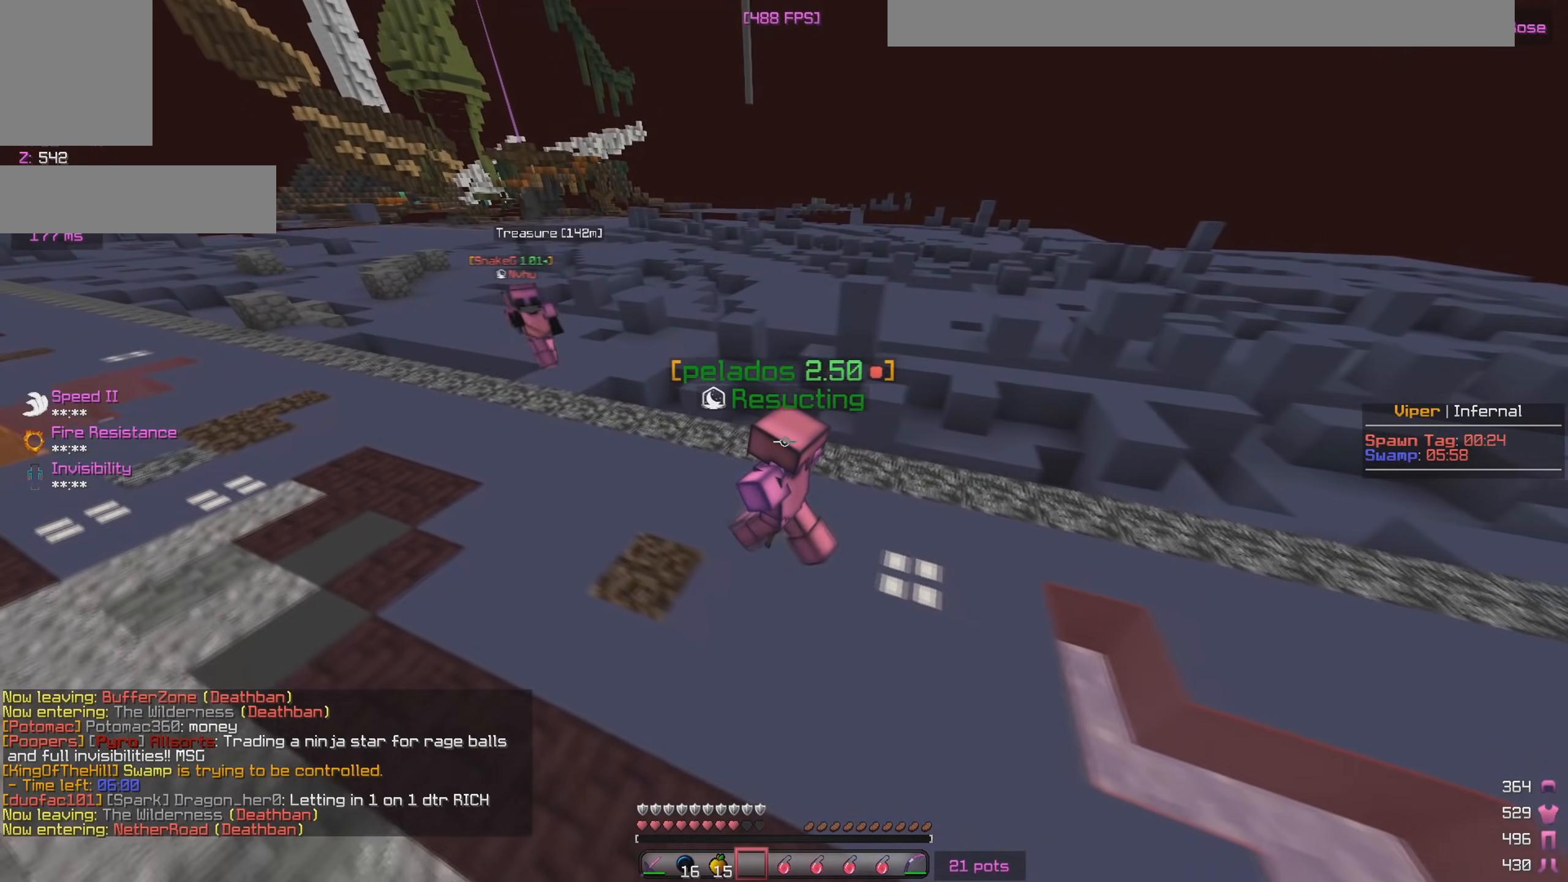
{"keys": ["w"], "mouse": [], "events": []}
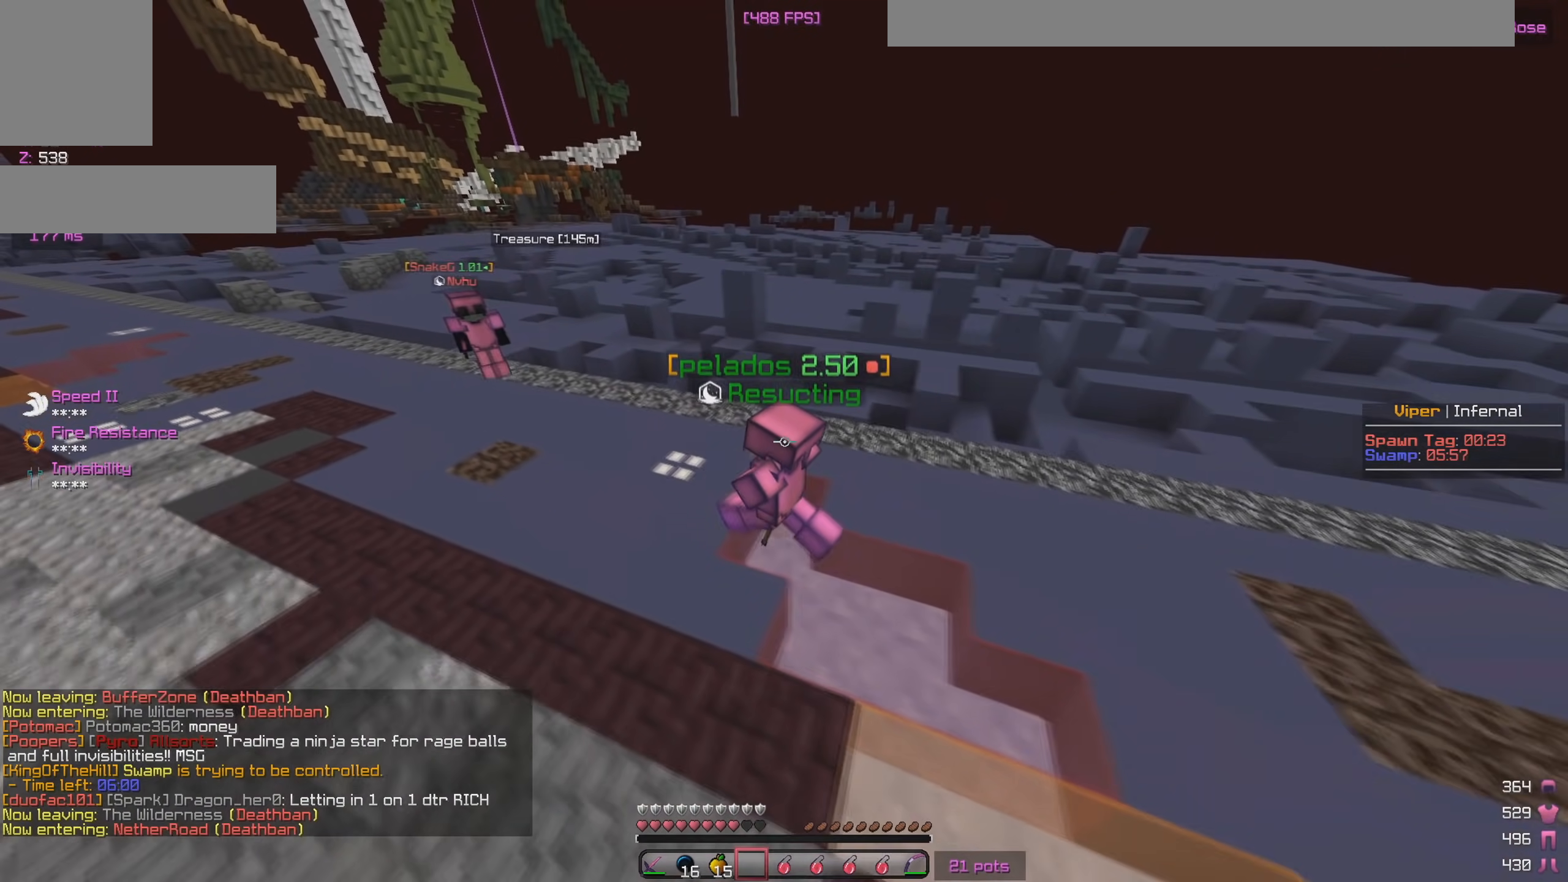
{"keys": ["a", "w"], "mouse": [], "events": [[500, "a", "down"]]}
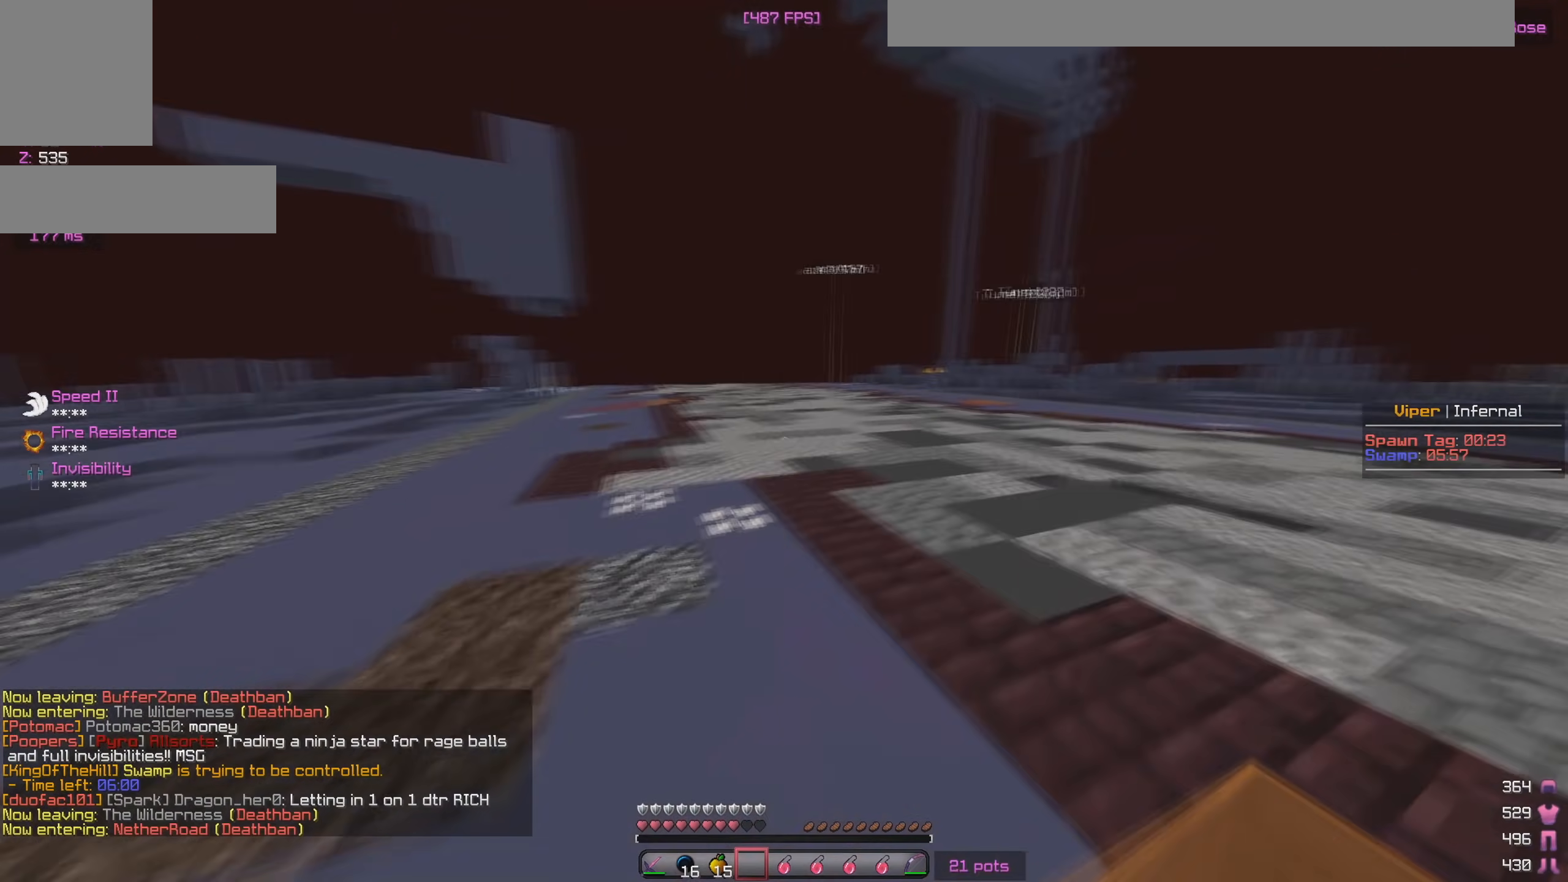
{"keys": ["a", "w"], "mouse": [], "events": []}
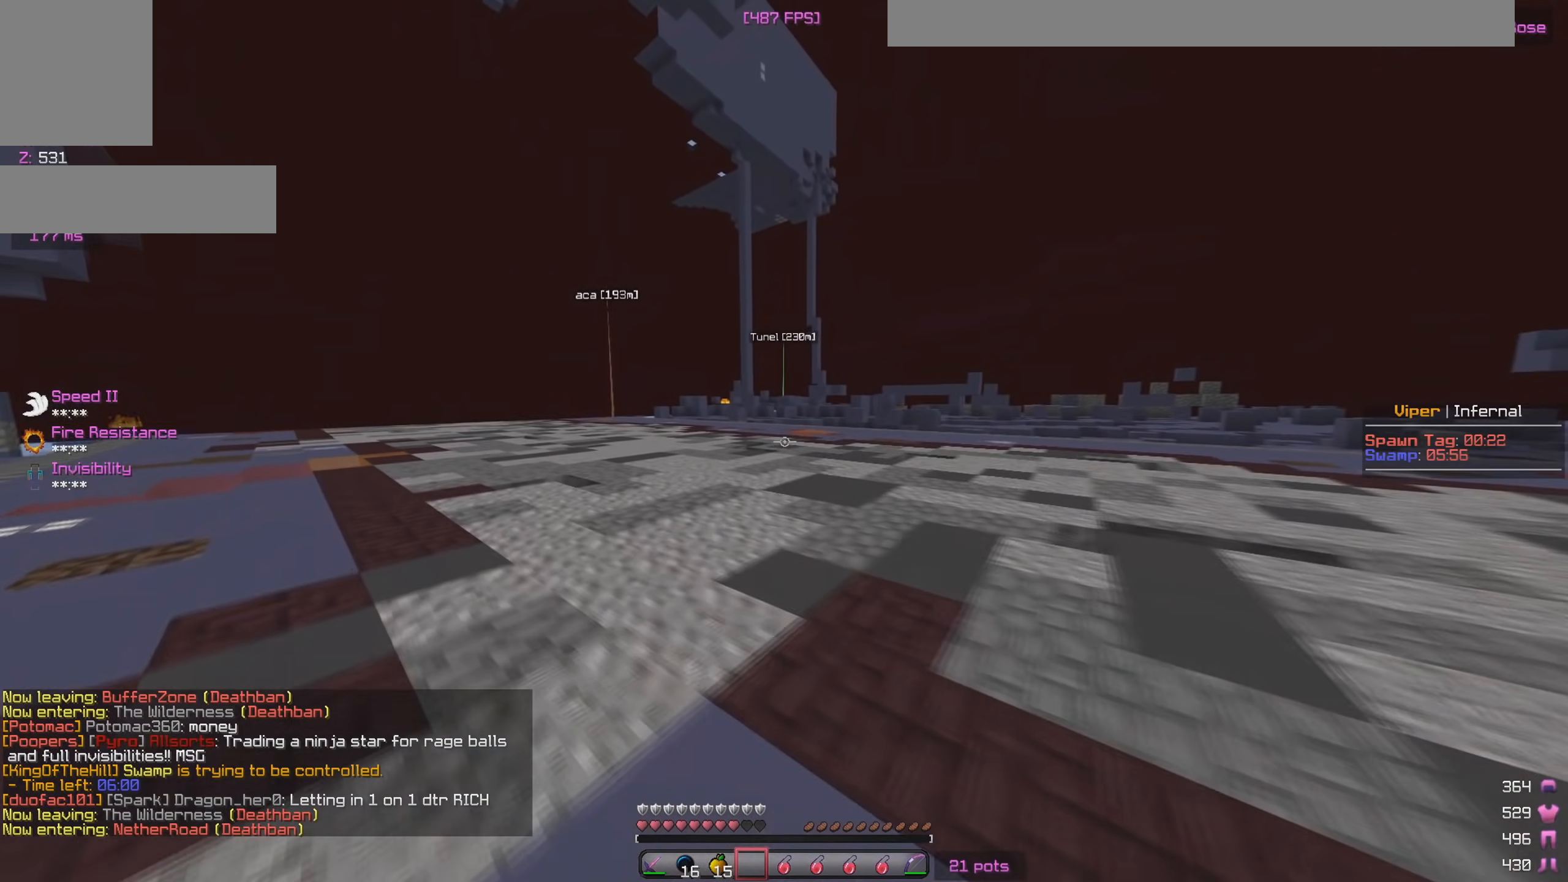
{"keys": ["a", "w"], "mouse": [], "events": []}
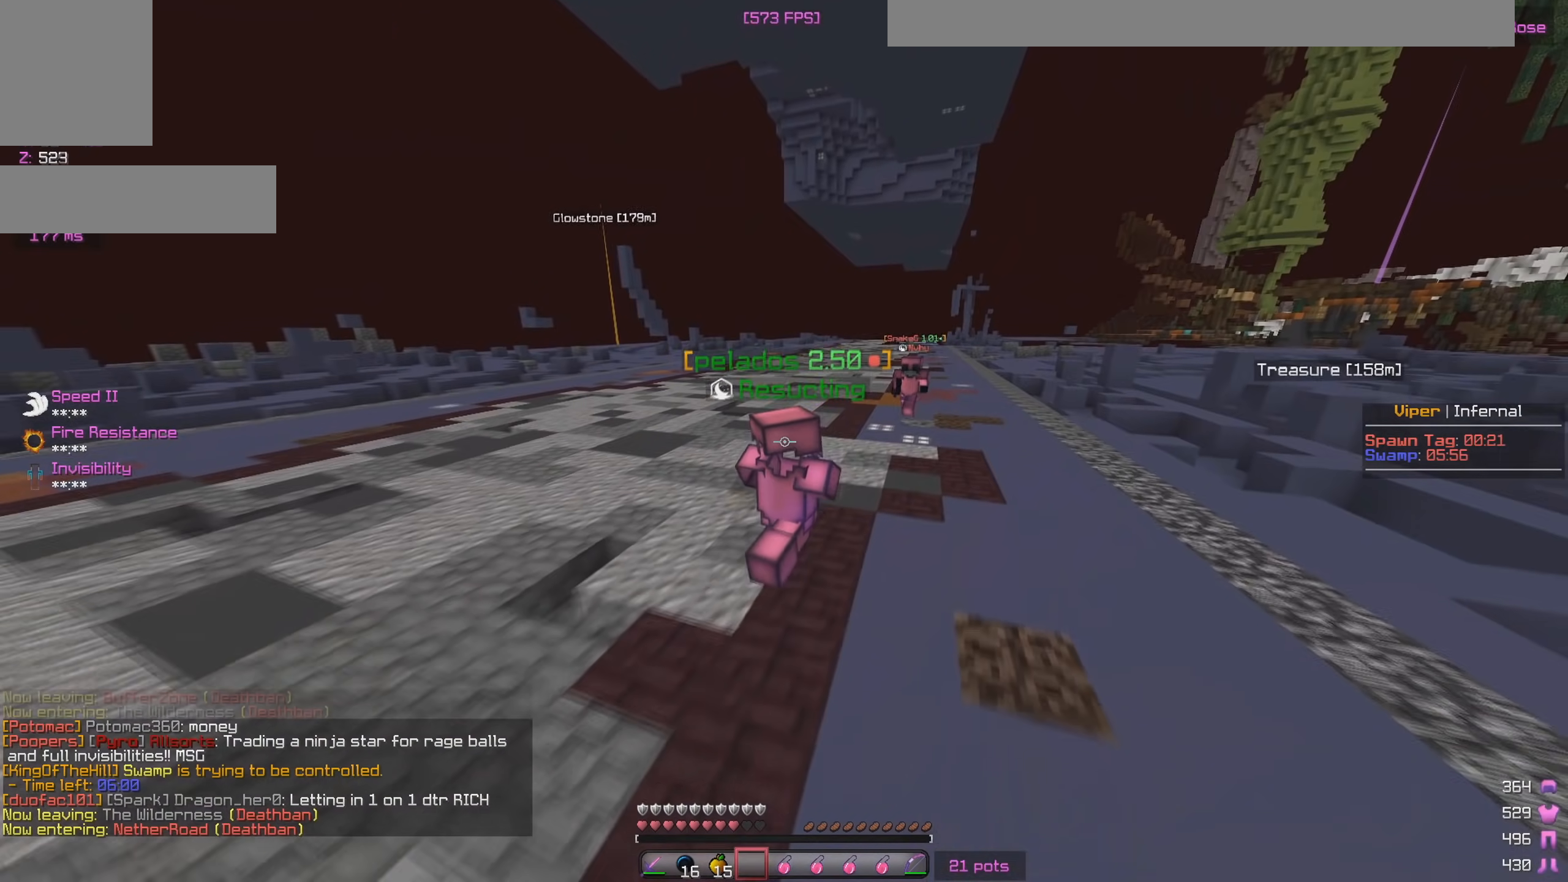
{"keys": ["a", "w"], "mouse": [], "events": []}
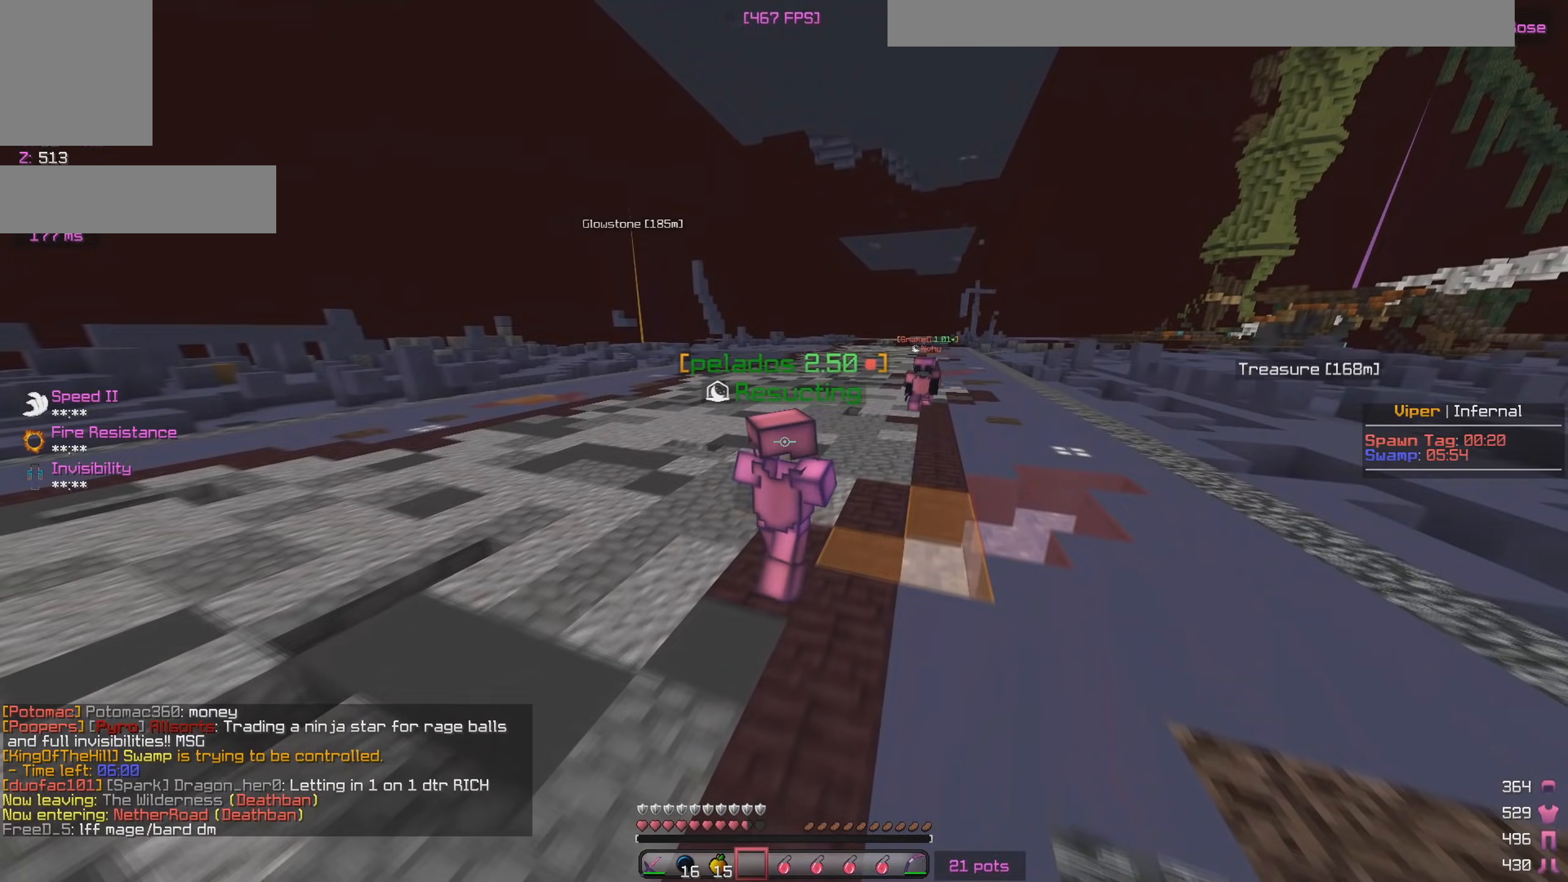
{"keys": ["a", "w"], "mouse": [], "events": []}
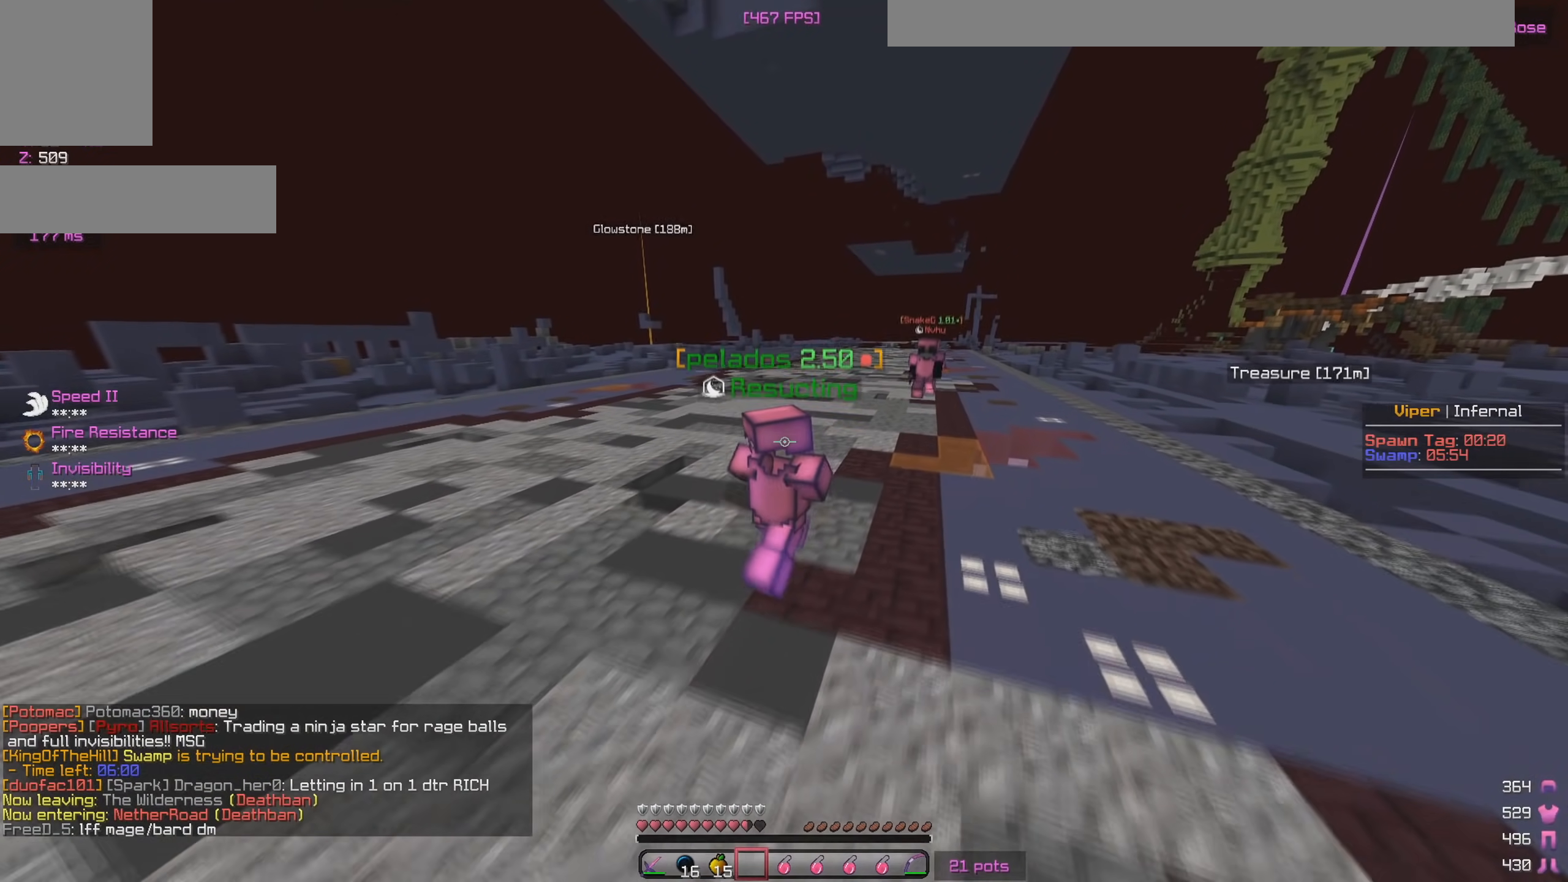
{"keys": ["a", "w"], "mouse": [], "events": []}